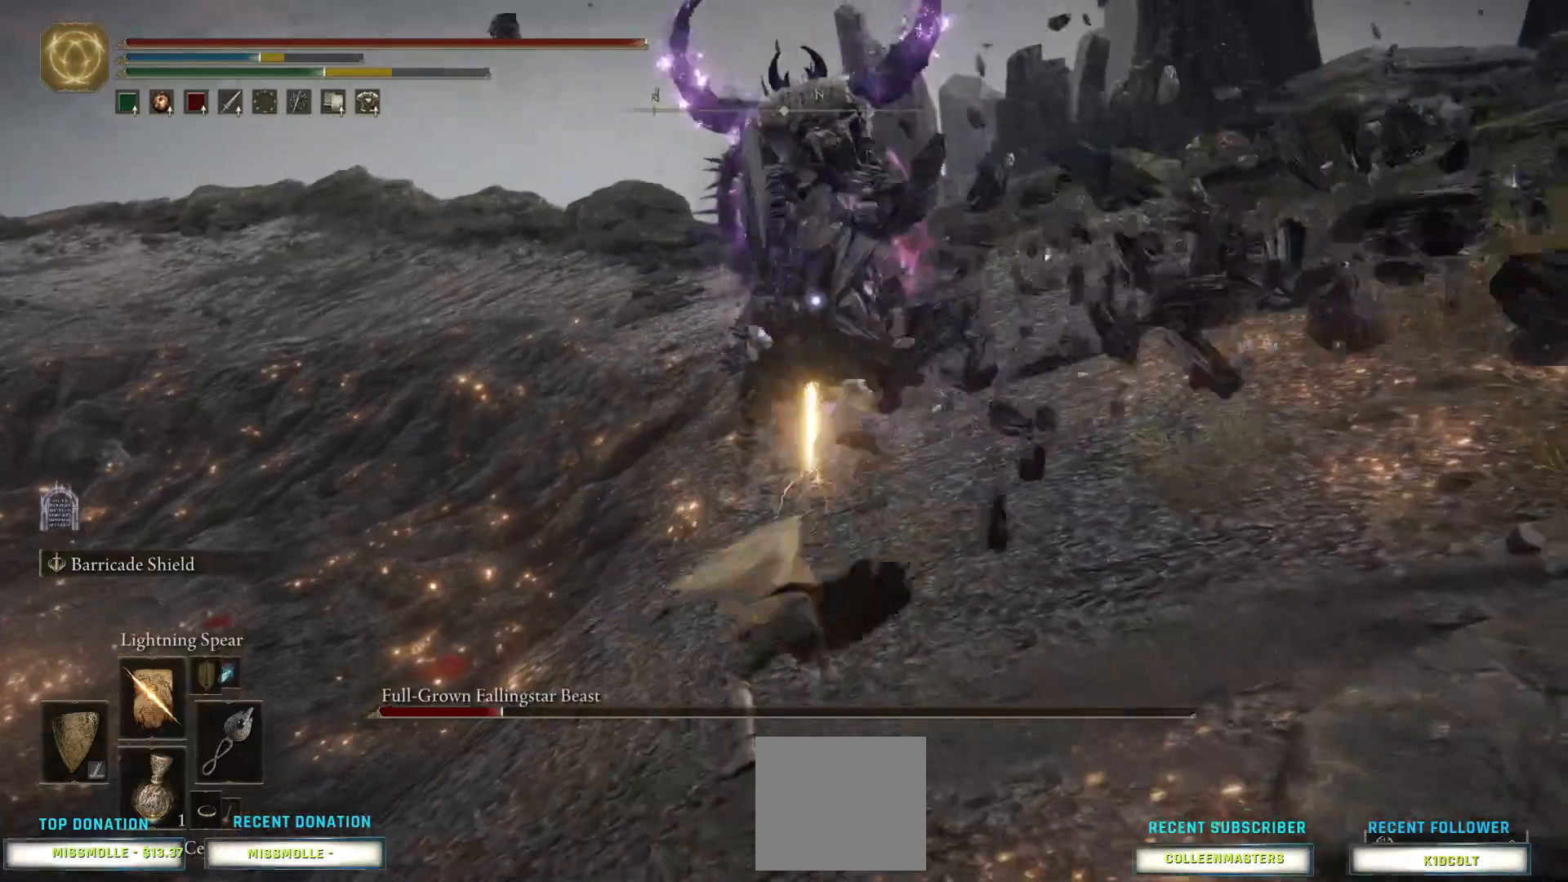
Gameplay with a controller (PlayStation layout); each line is a JSON object with the inputs held at the frame after it. "events" lists button and stick changes between this image and that frame as [ms after this image, input, new state], when the widget could be followed in between.
{"buttons": ["R1"], "left_stick": "down-left", "right_stick": "center", "events": [[167, "R1", "down"], [233, "R1", "up"], [333, "R1", "down"], [433, "R1", "up"], [500, "R1", "down"]]}
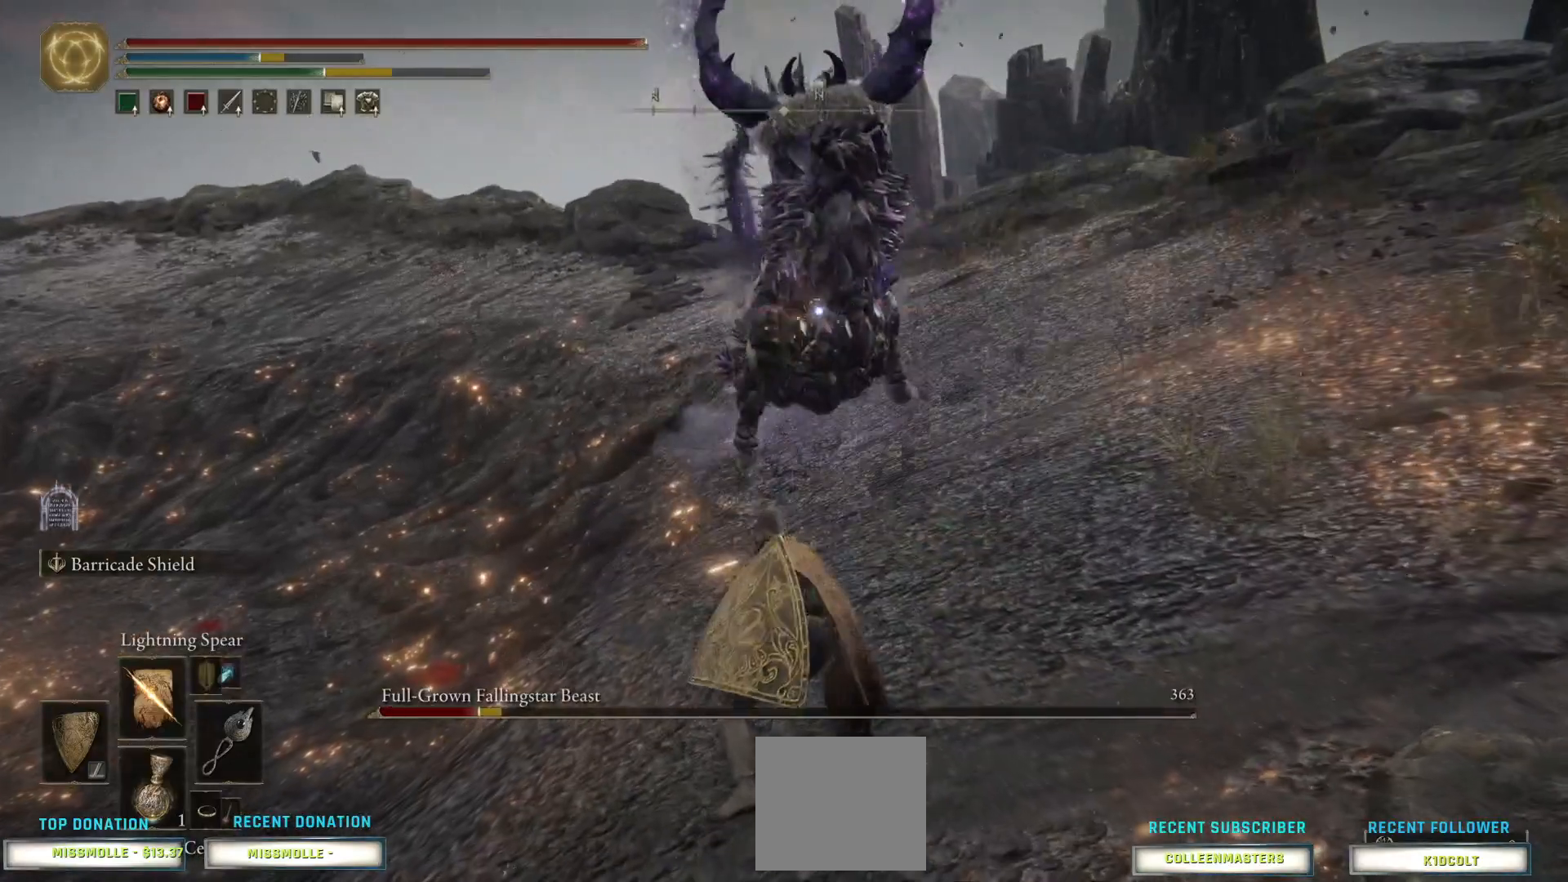
{"buttons": [], "left_stick": "down-left", "right_stick": "center", "events": [[133, "R1", "up"], [200, "R1", "down"], [300, "R1", "up"]]}
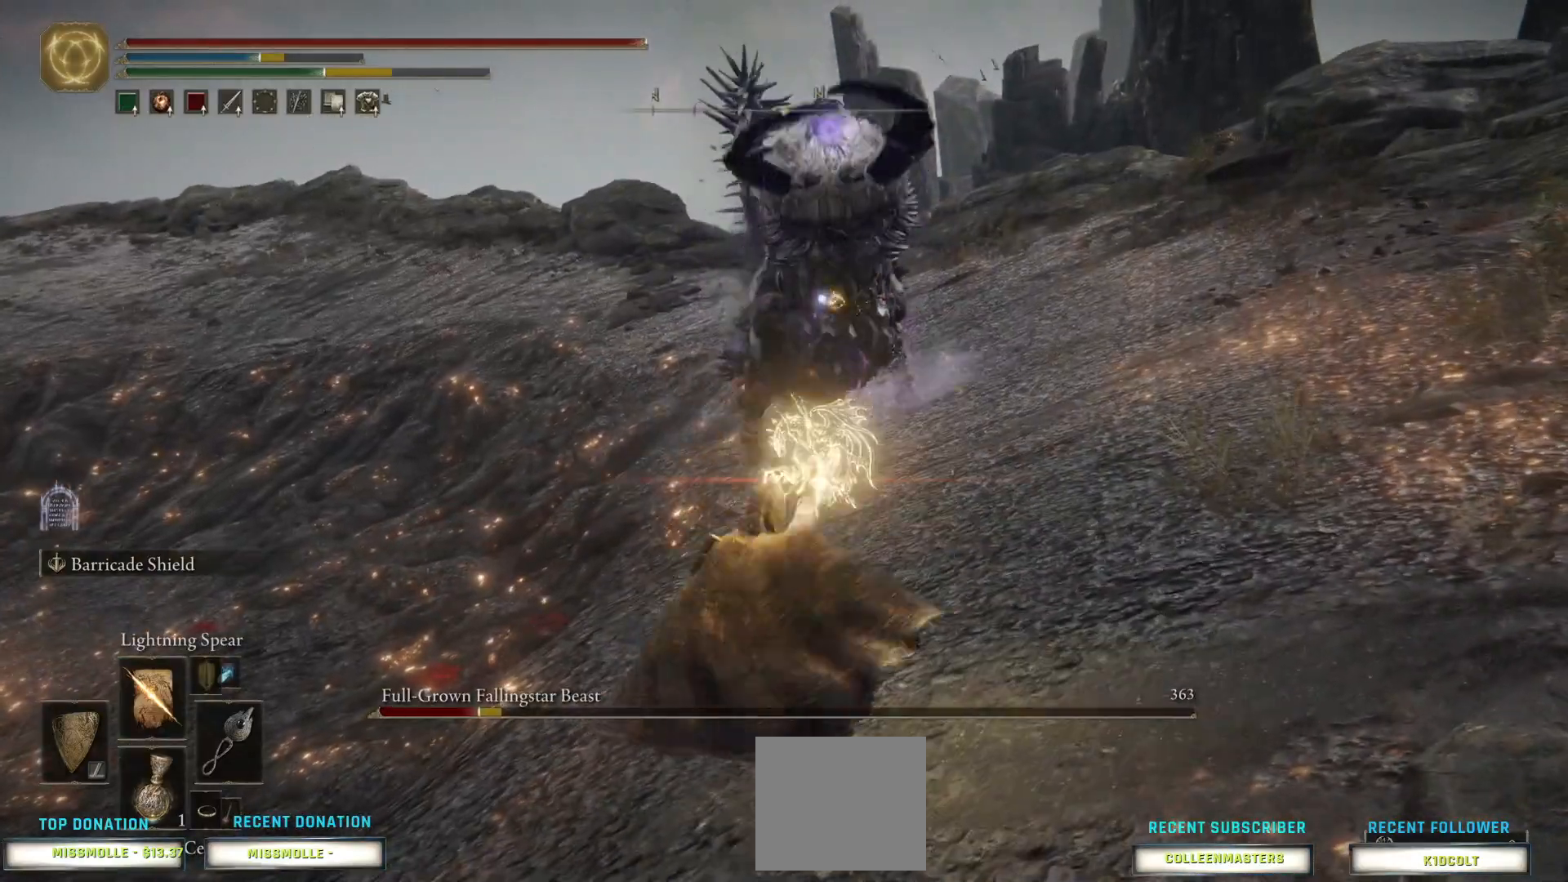
{"buttons": [], "left_stick": "down-left", "right_stick": "center", "events": []}
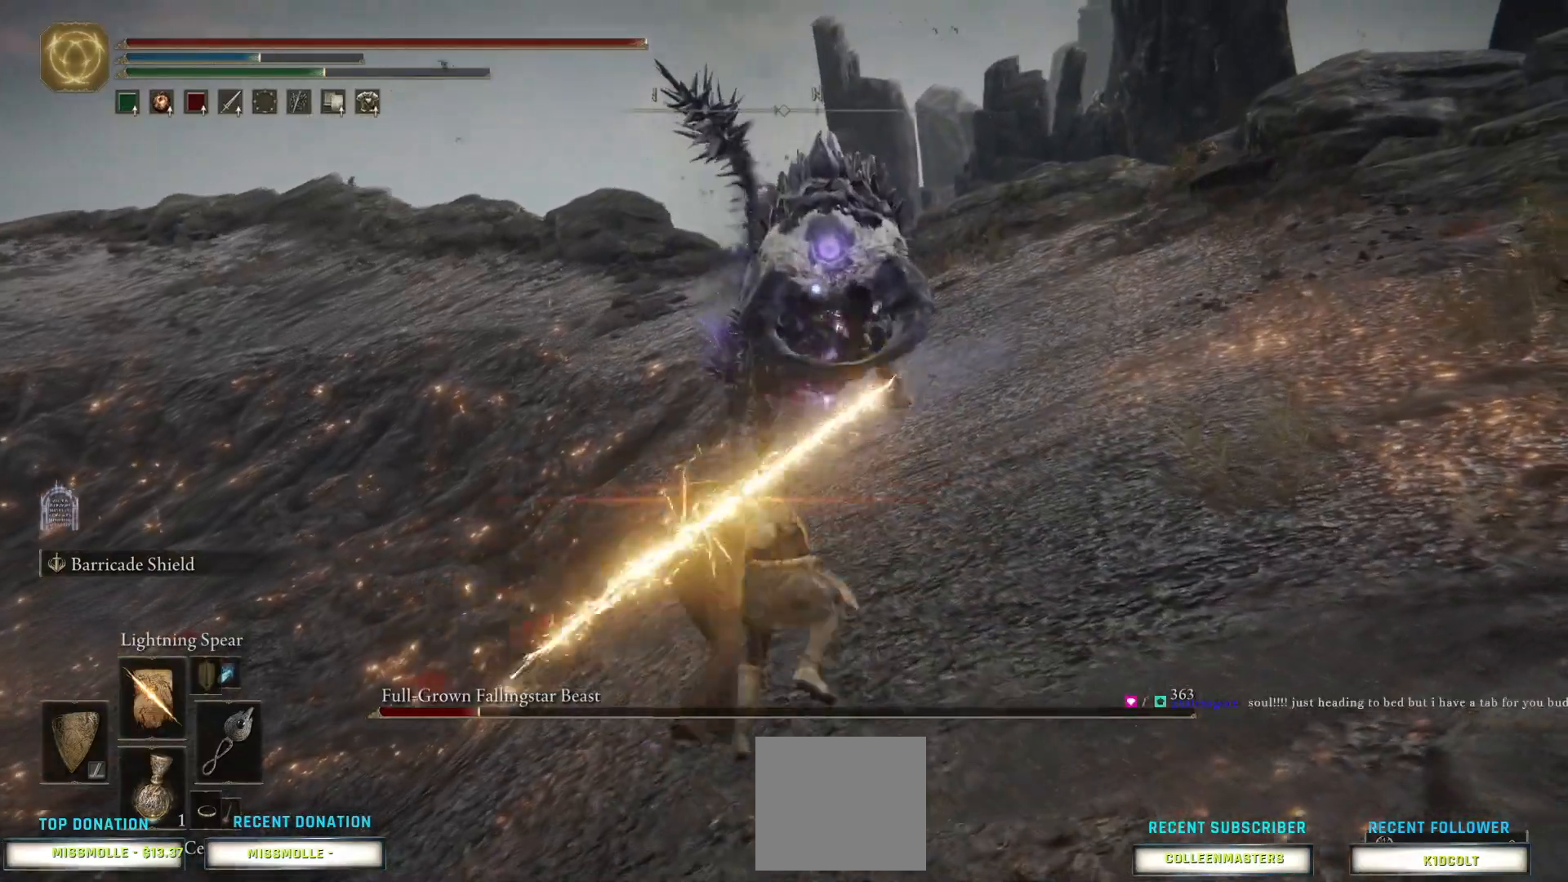
{"buttons": [], "left_stick": "down-left", "right_stick": "center", "events": []}
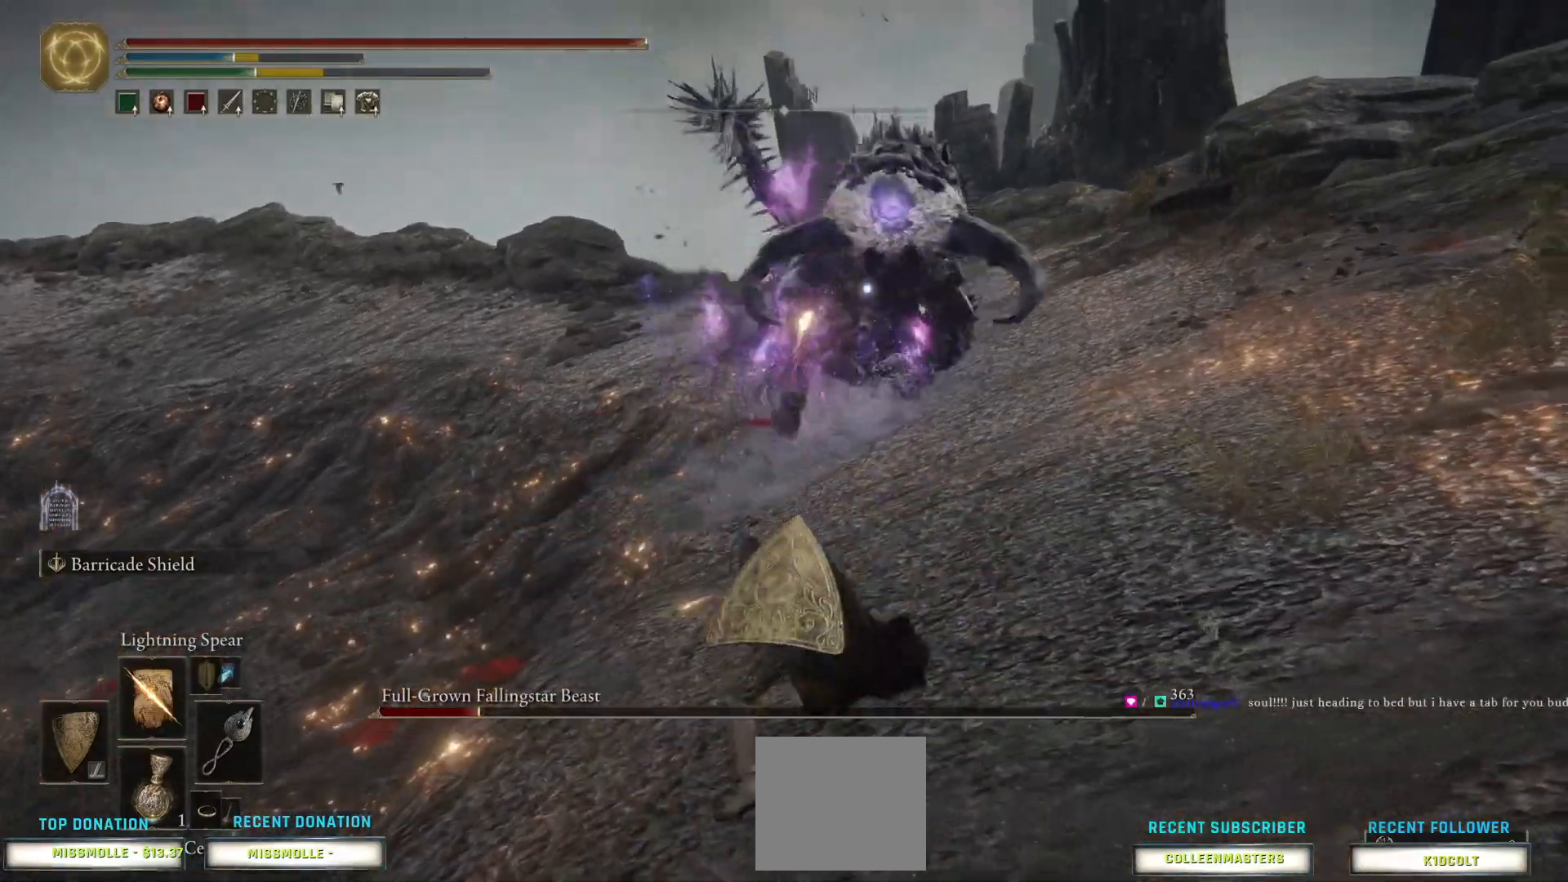
{"buttons": [], "left_stick": "down-left", "right_stick": "center", "events": []}
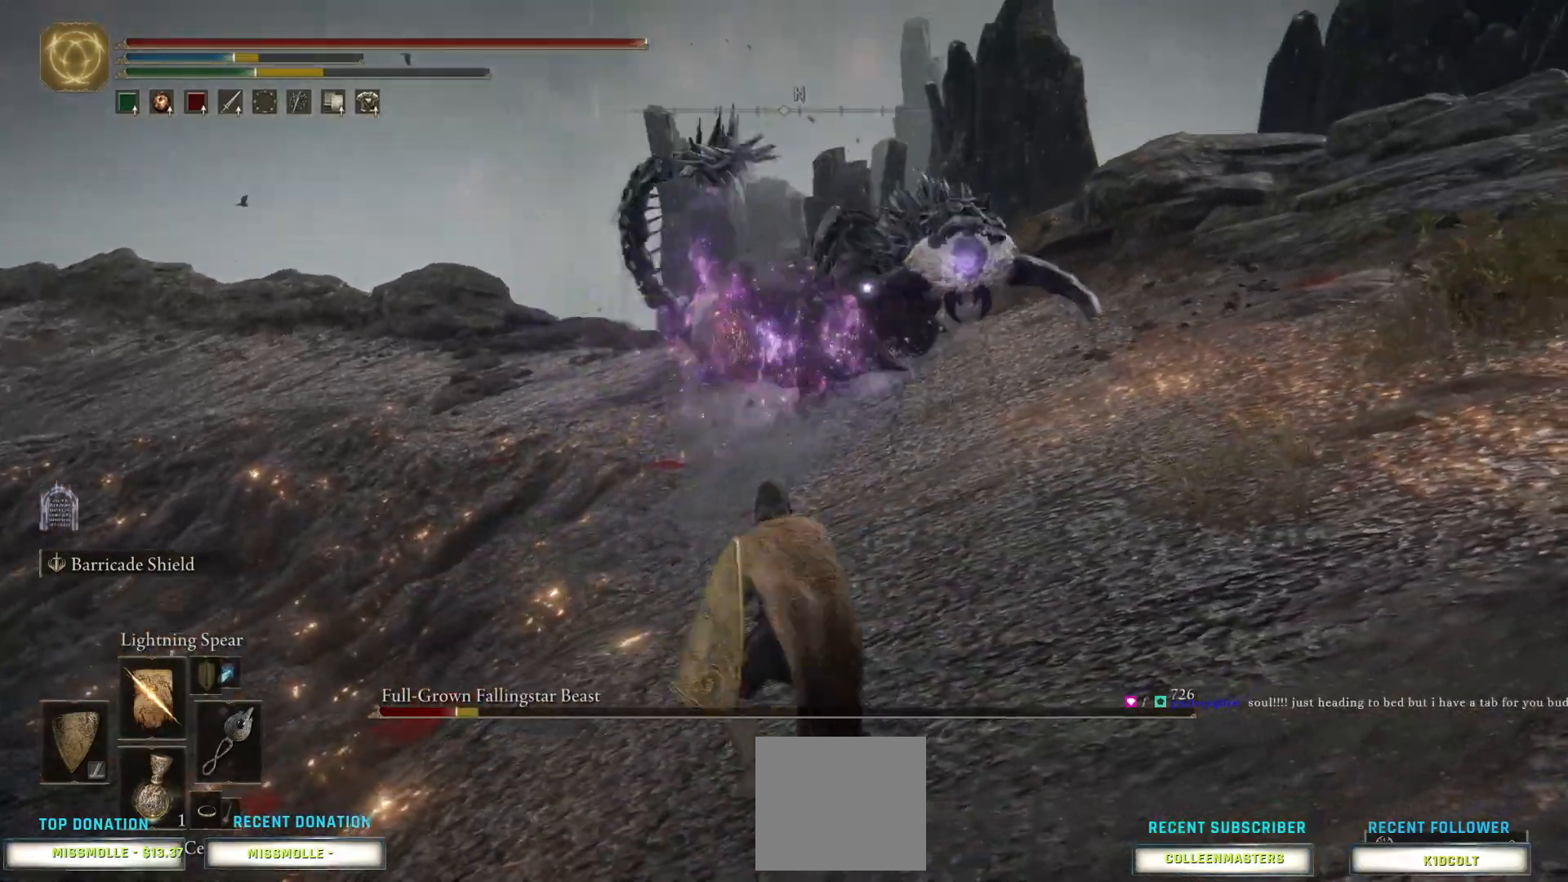
{"buttons": [], "left_stick": "down-left", "right_stick": "center", "events": []}
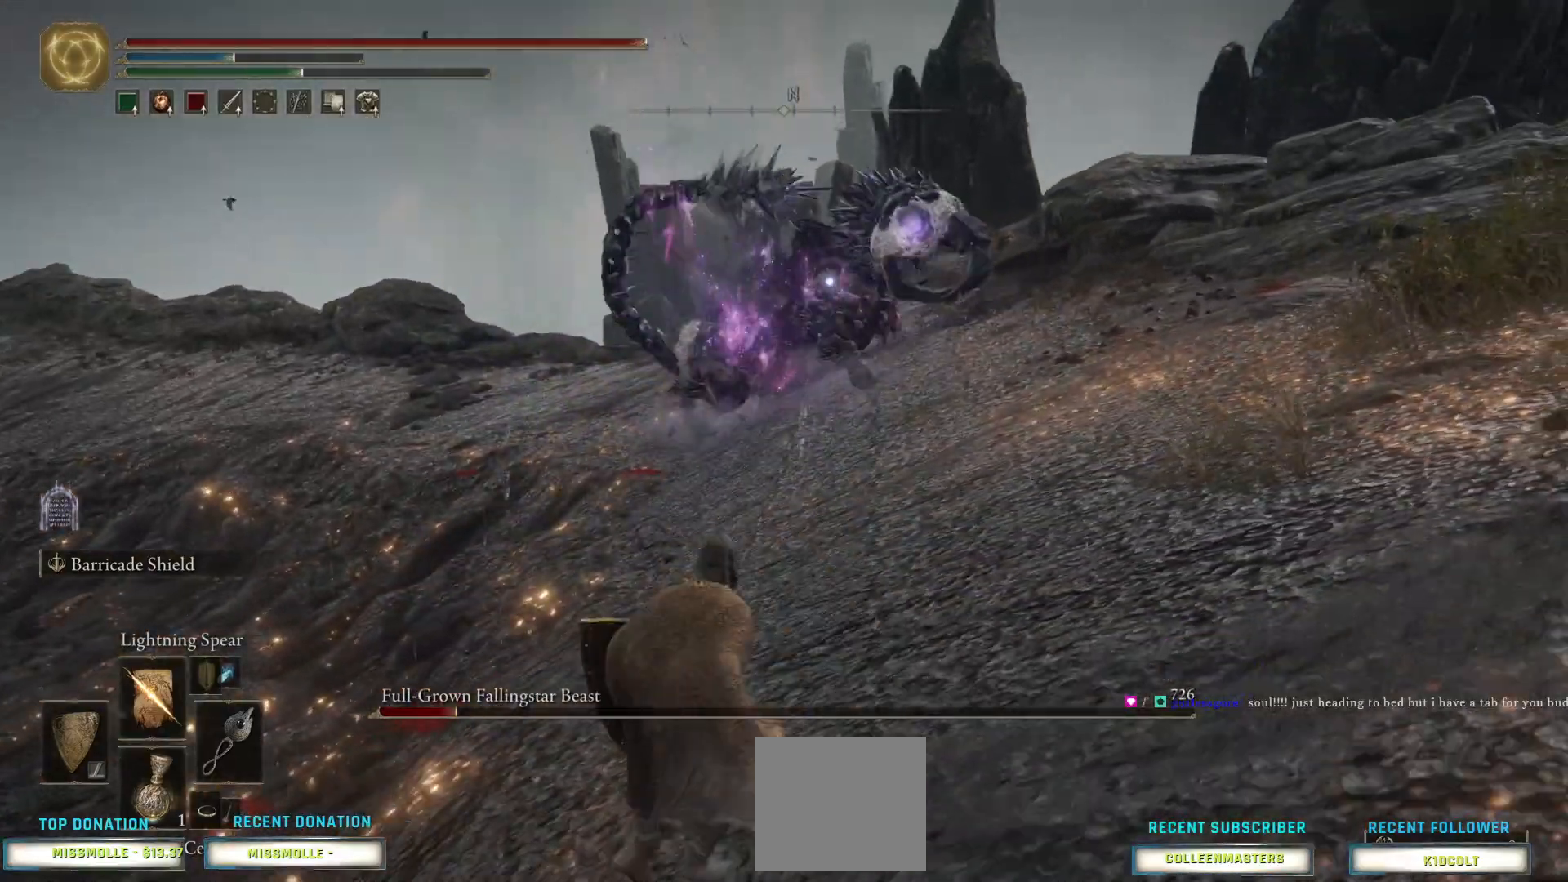
{"buttons": [], "left_stick": "down-left", "right_stick": "center", "events": []}
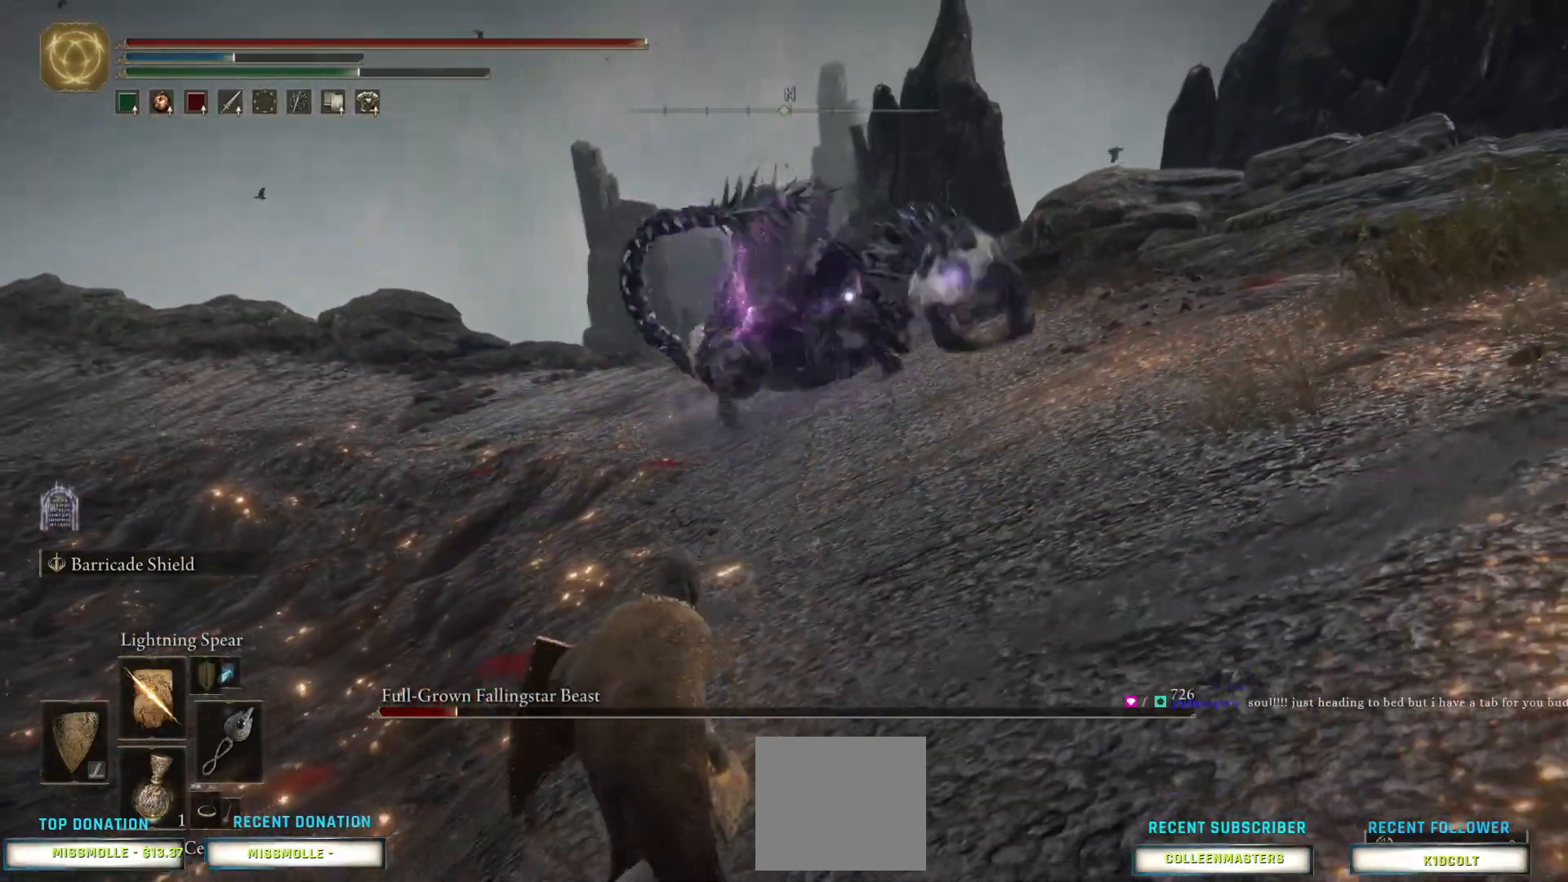
{"buttons": [], "left_stick": "down-left", "right_stick": "center", "events": [[367, "CIRCLE", "down"], [467, "CIRCLE", "up"]]}
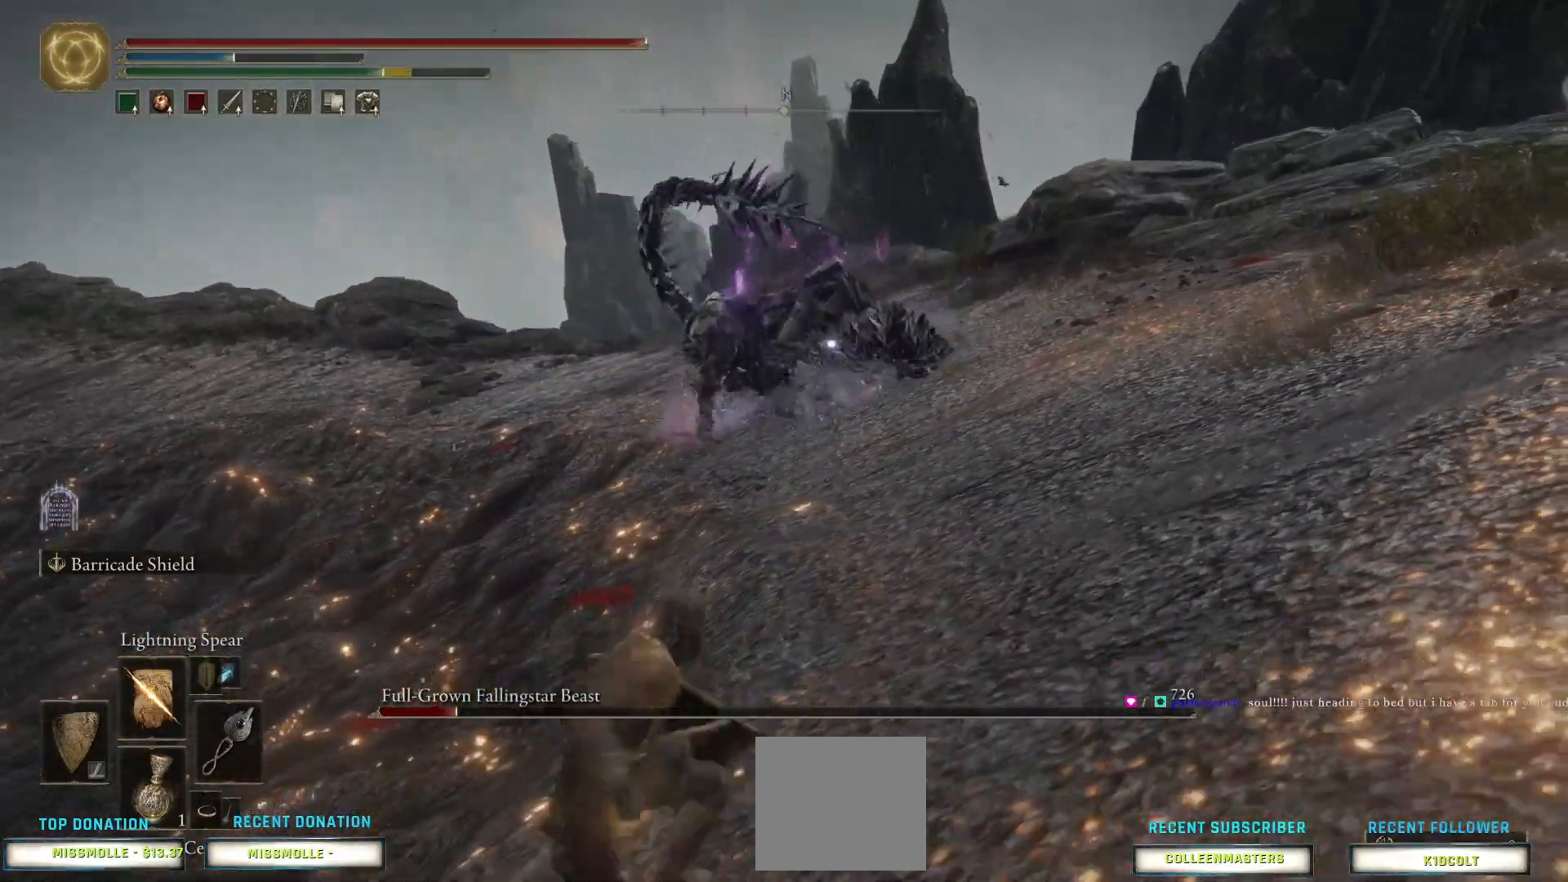
{"buttons": ["TOUCHPAD"], "left_stick": "down-left", "right_stick": "center", "events": [[33, "CIRCLE", "down"], [167, "CIRCLE", "up"], [233, "CIRCLE", "down"], [267, "TOUCHPAD", "down"], [400, "CIRCLE", "up"]]}
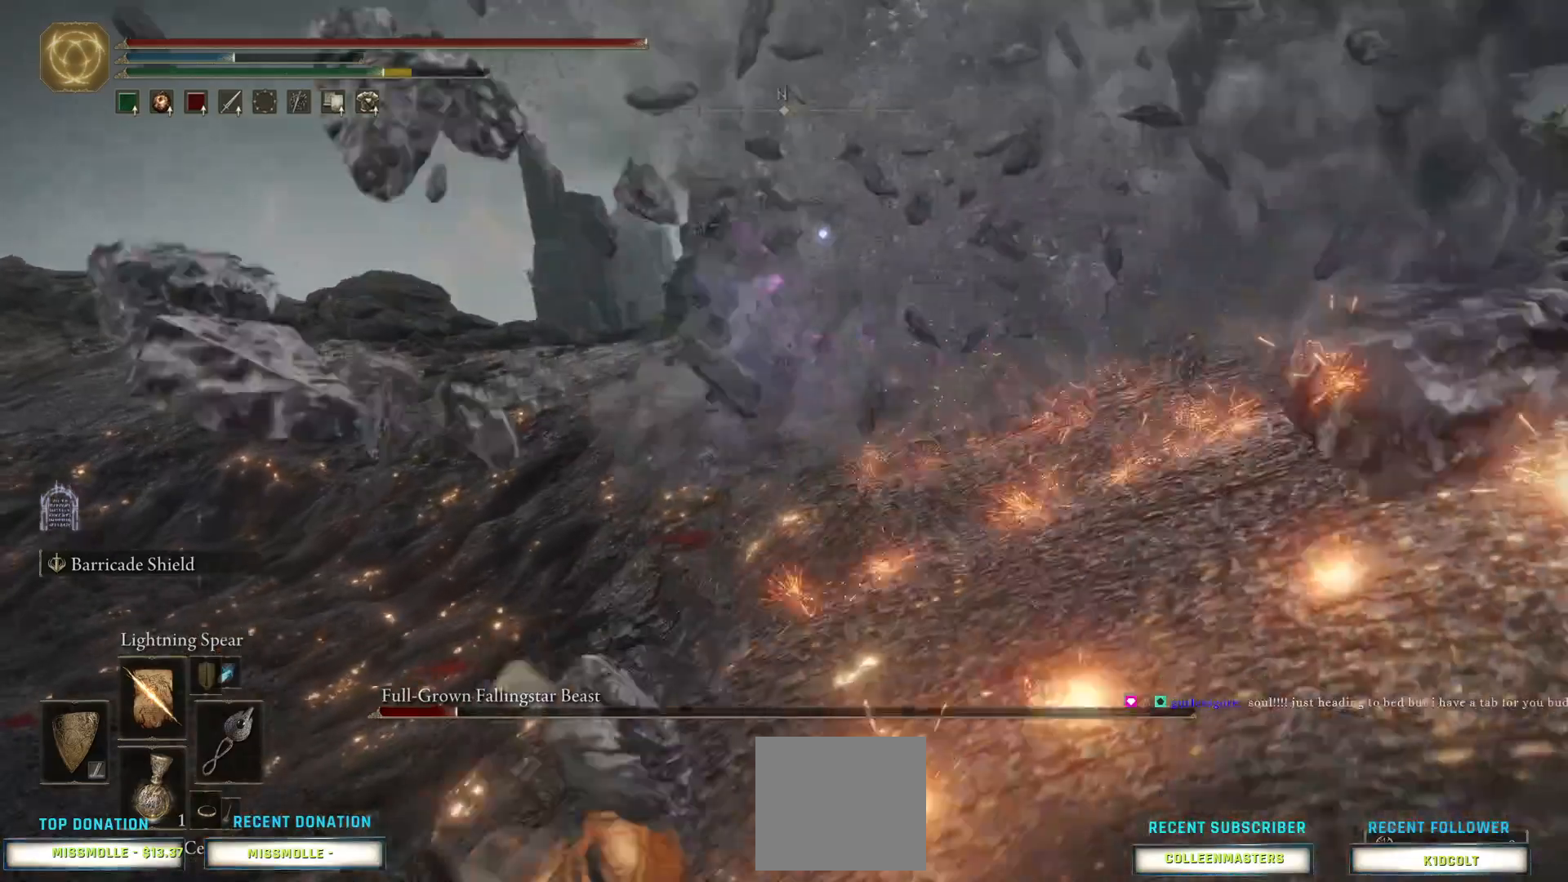
{"buttons": [], "left_stick": "down-left", "right_stick": "center", "events": [[167, "TOUCHPAD", "up"]]}
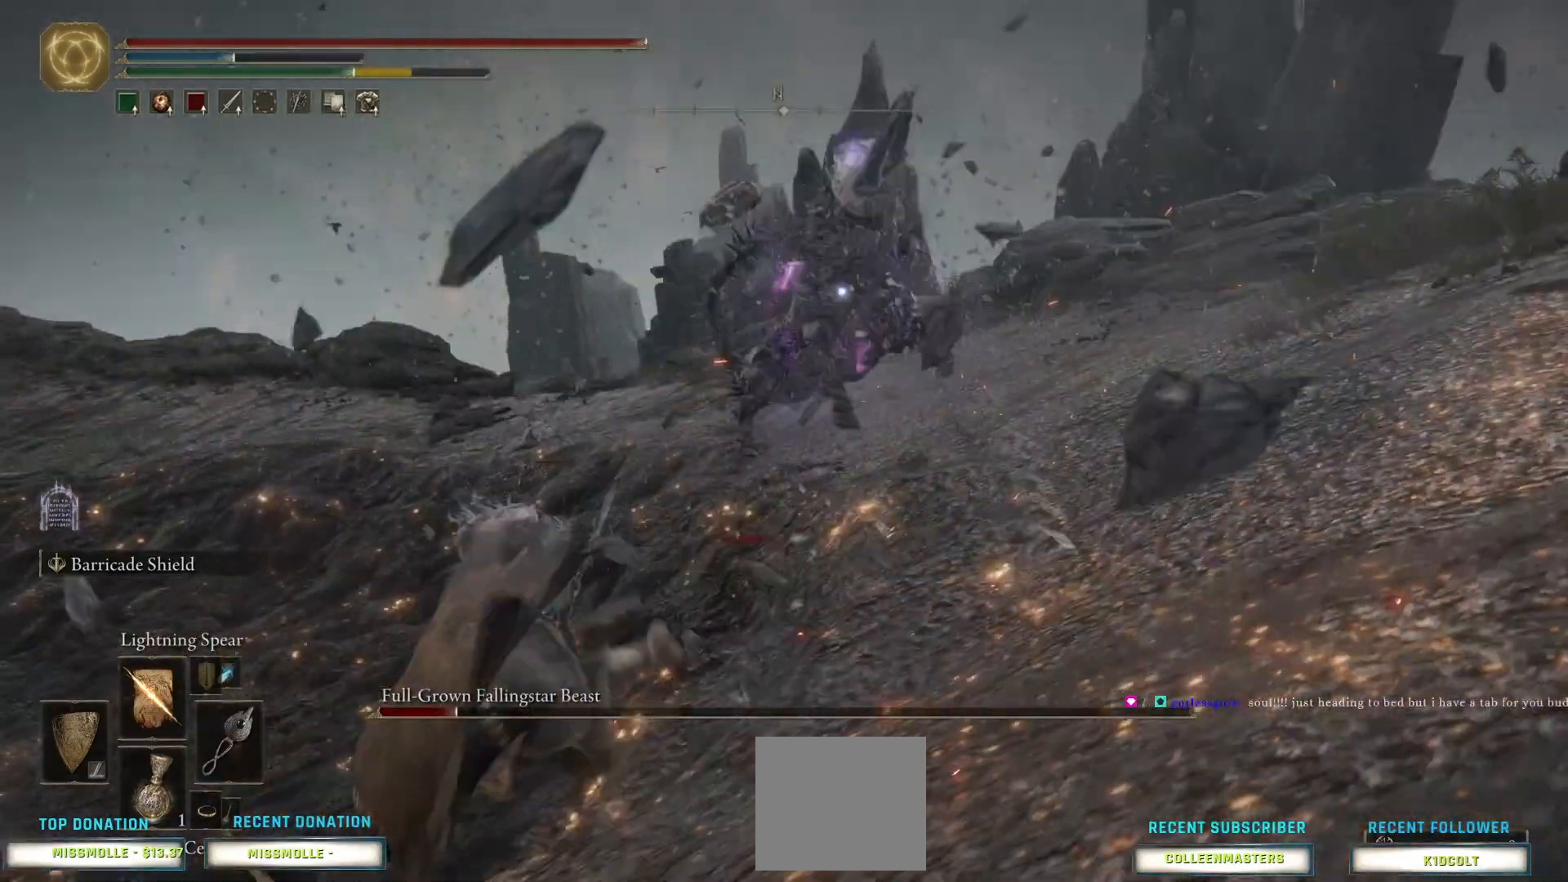
{"buttons": [], "left_stick": "center", "right_stick": "center", "events": [[33, "R1", "down"], [133, "R1", "up"], [233, "R1", "down"], [333, "R1", "up"], [367, "left_stick", "center"], [400, "R1", "down"], [500, "R1", "up"]]}
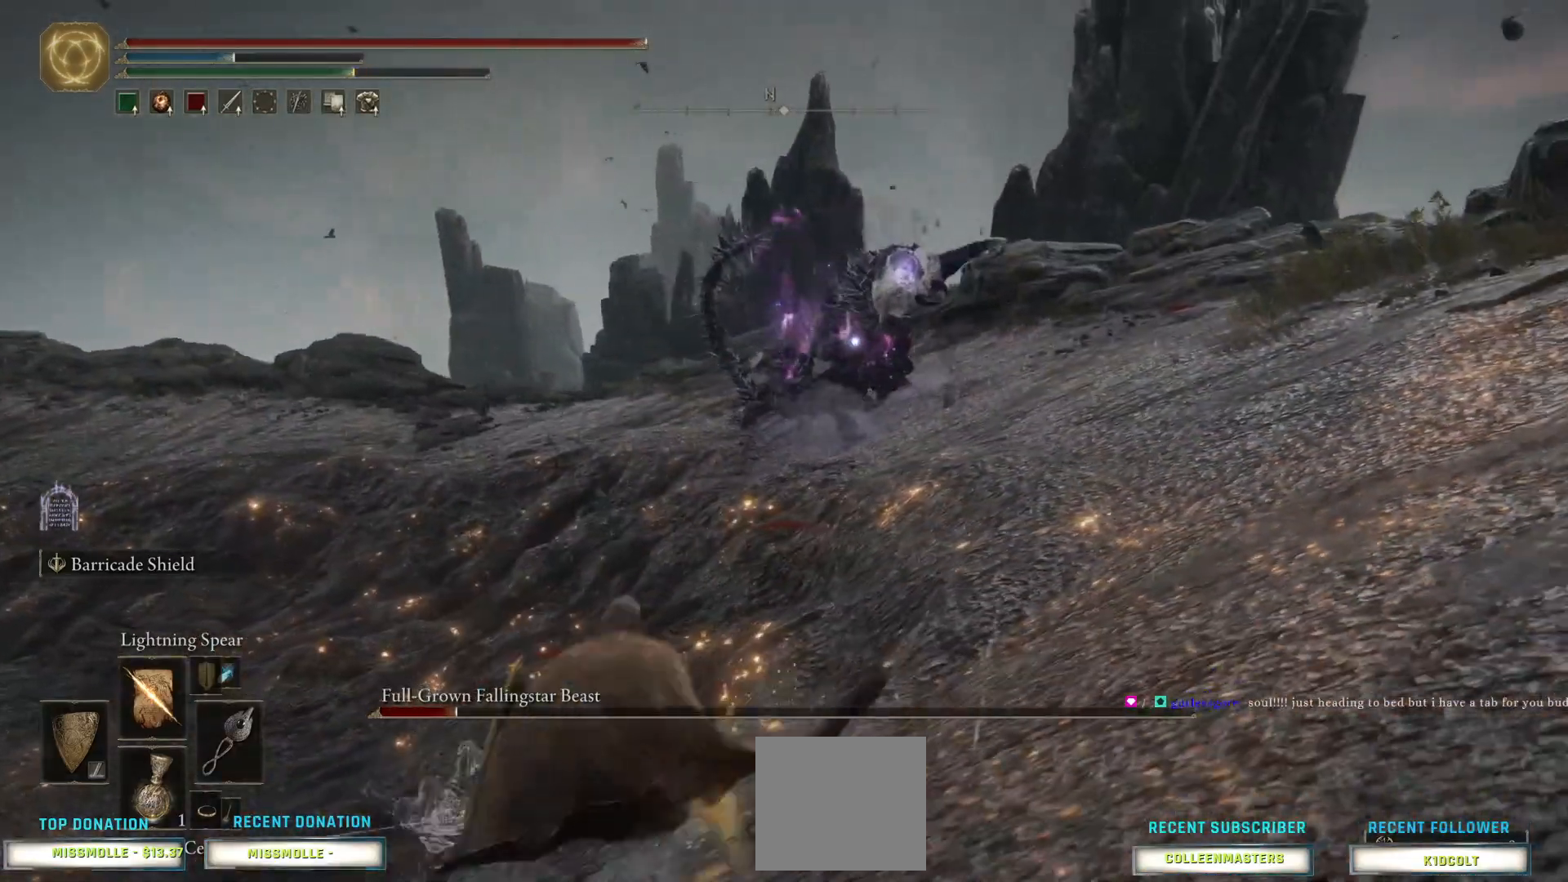
{"buttons": [], "left_stick": "center", "right_stick": "center", "events": [[67, "R1", "down"], [167, "R1", "up"], [200, "R1", "down"], [300, "R1", "up"]]}
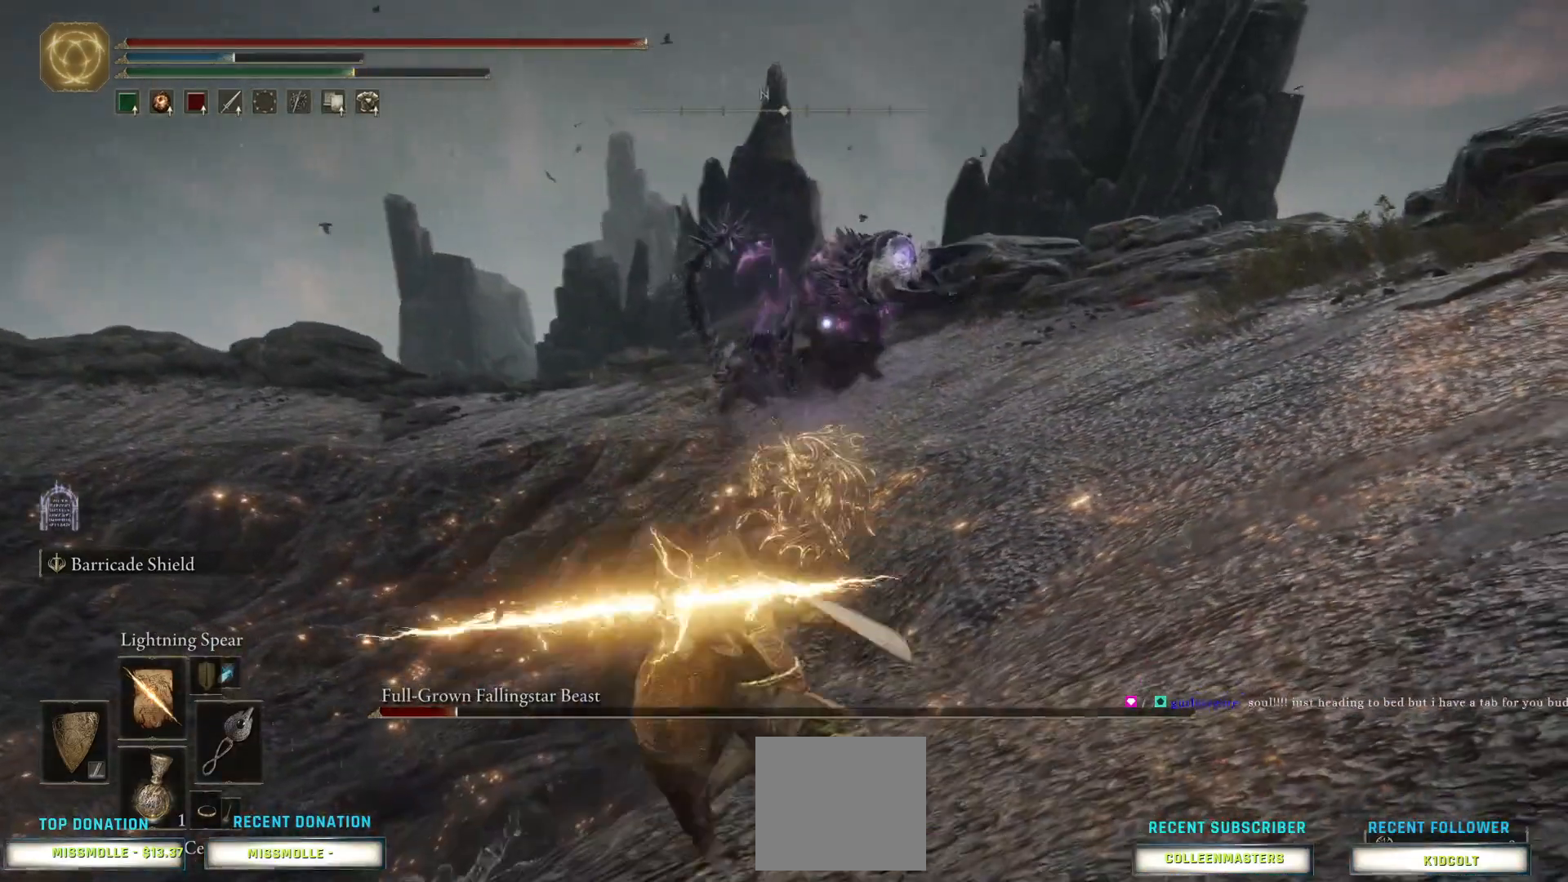
{"buttons": [], "left_stick": "down-left", "right_stick": "center", "events": [[200, "left_stick", "down-left"]]}
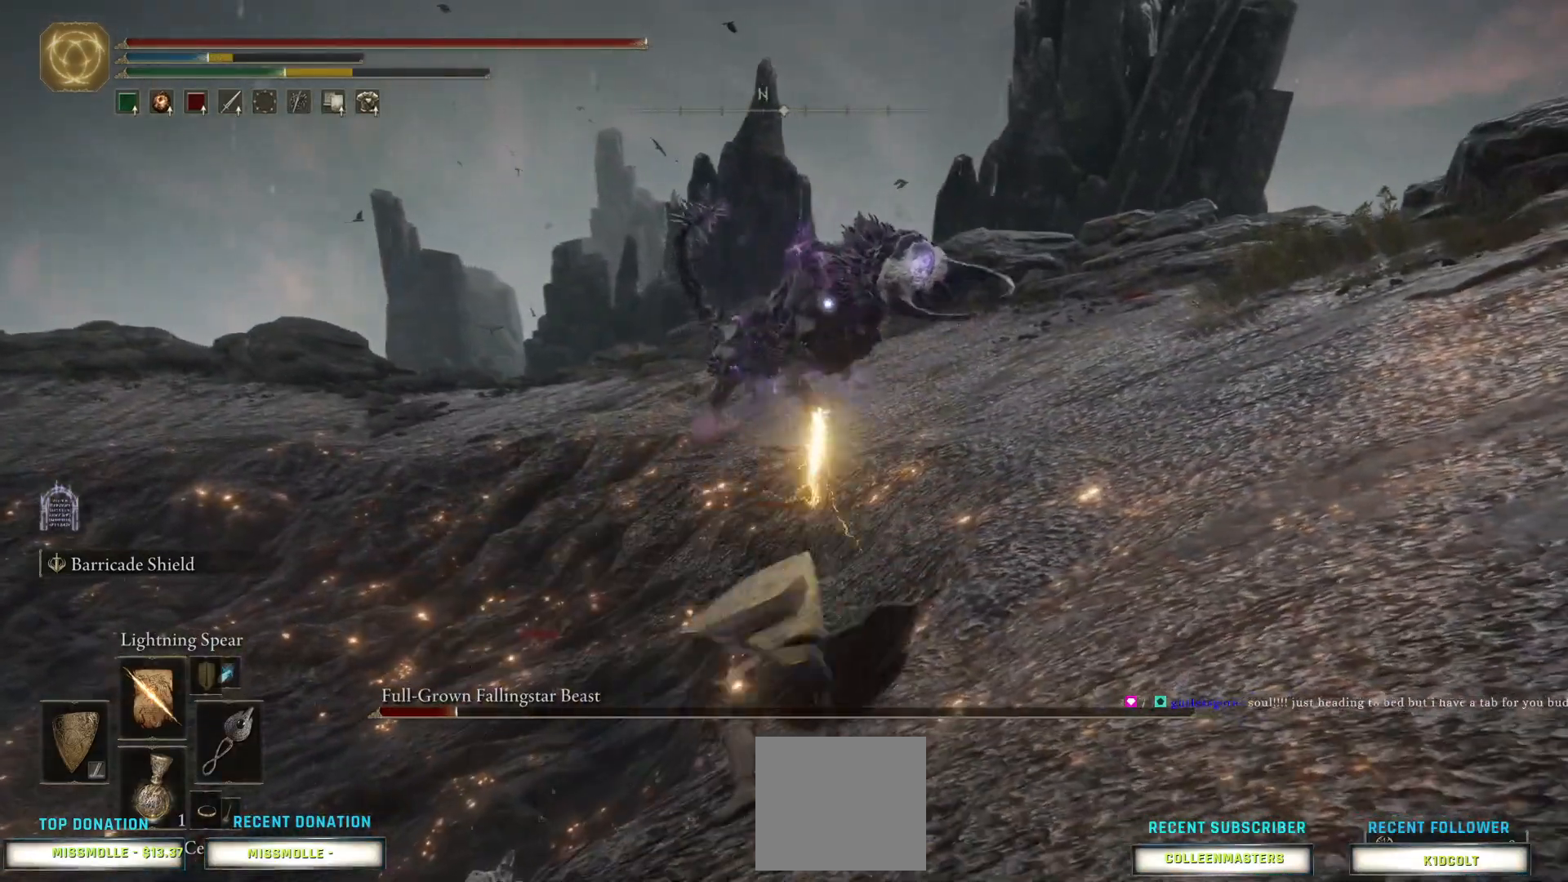
{"buttons": [], "left_stick": "down-left", "right_stick": "center", "events": [[400, "R1", "down"], [500, "R1", "up"]]}
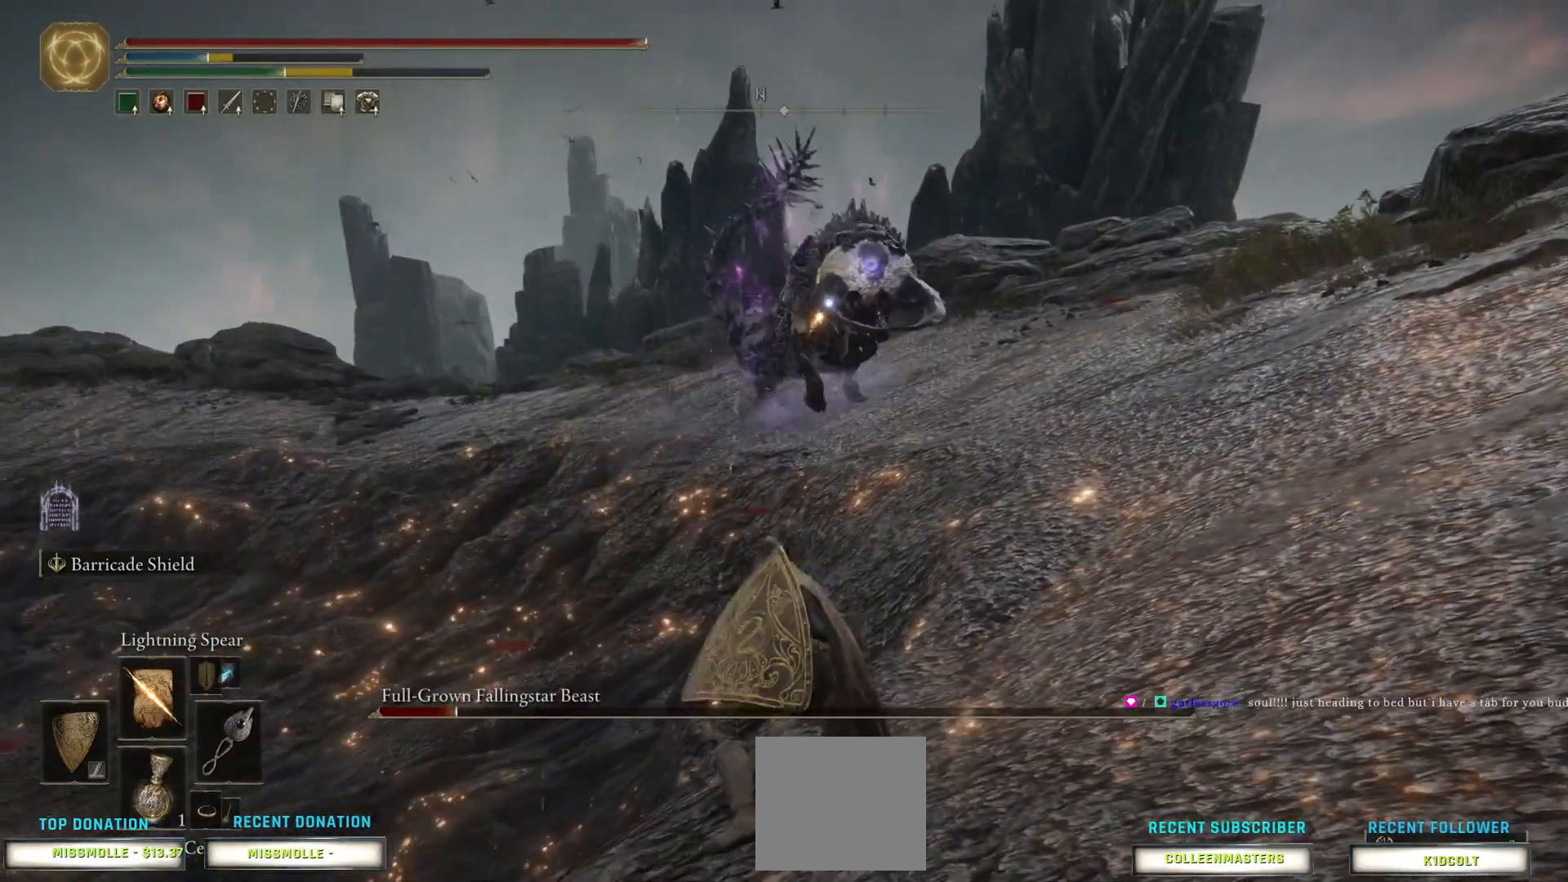
{"buttons": ["R1"], "left_stick": "down-left", "right_stick": "center", "events": [[67, "R1", "down"], [167, "R1", "up"], [267, "R1", "down"], [367, "R1", "up"], [433, "R1", "down"]]}
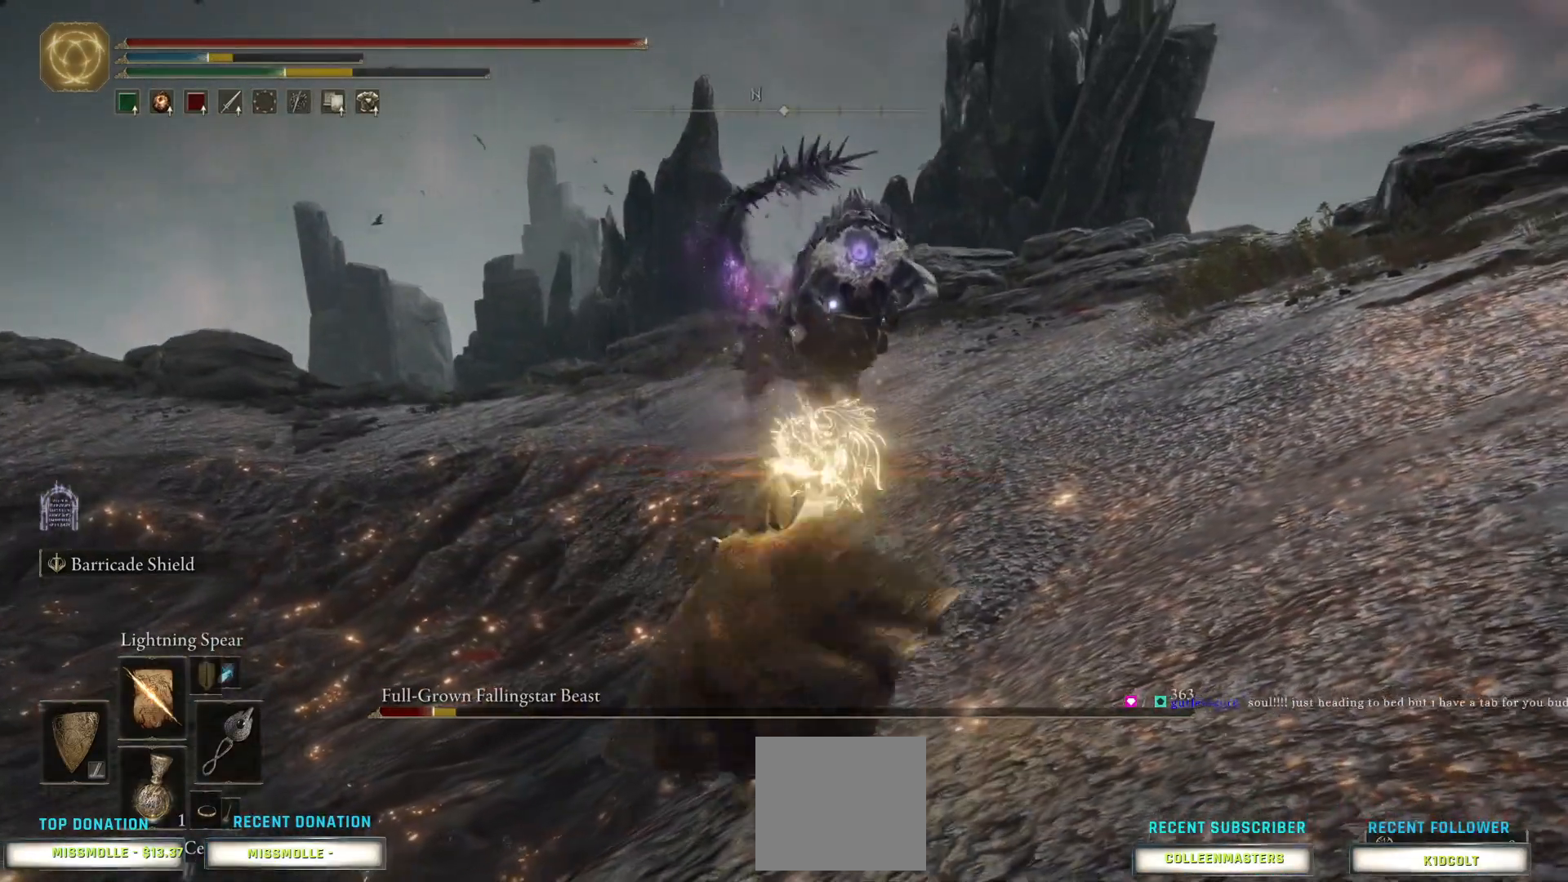
{"buttons": [], "left_stick": "down-left", "right_stick": "center", "events": [[33, "R1", "up"], [133, "TOUCHPAD", "down"], [467, "TOUCHPAD", "up"]]}
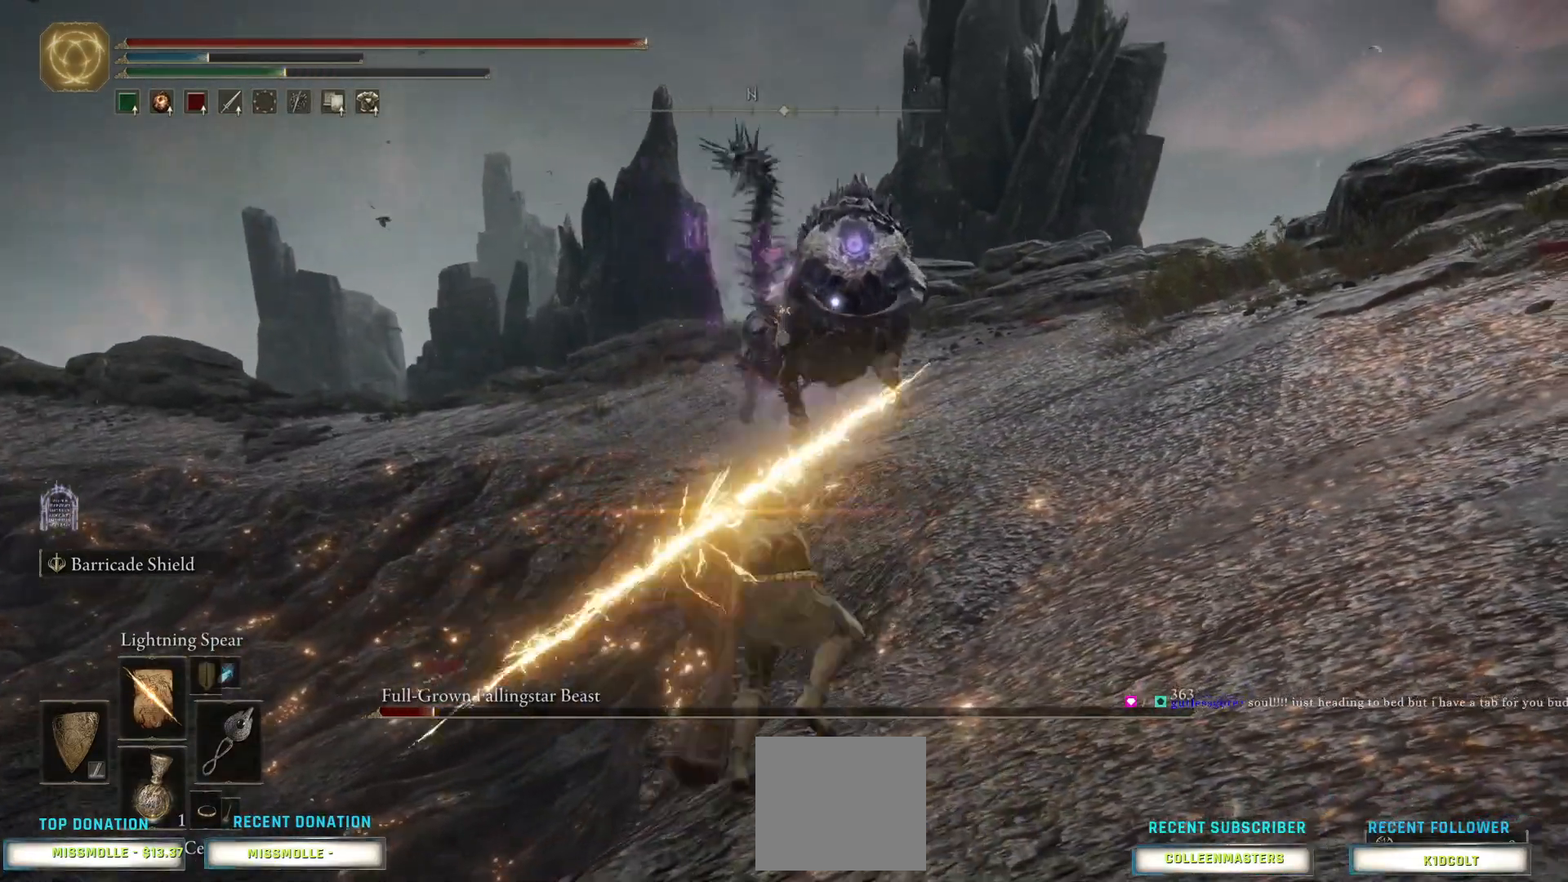
{"buttons": [], "left_stick": "down-left", "right_stick": "center", "events": [[367, "R1", "down"], [467, "R1", "up"]]}
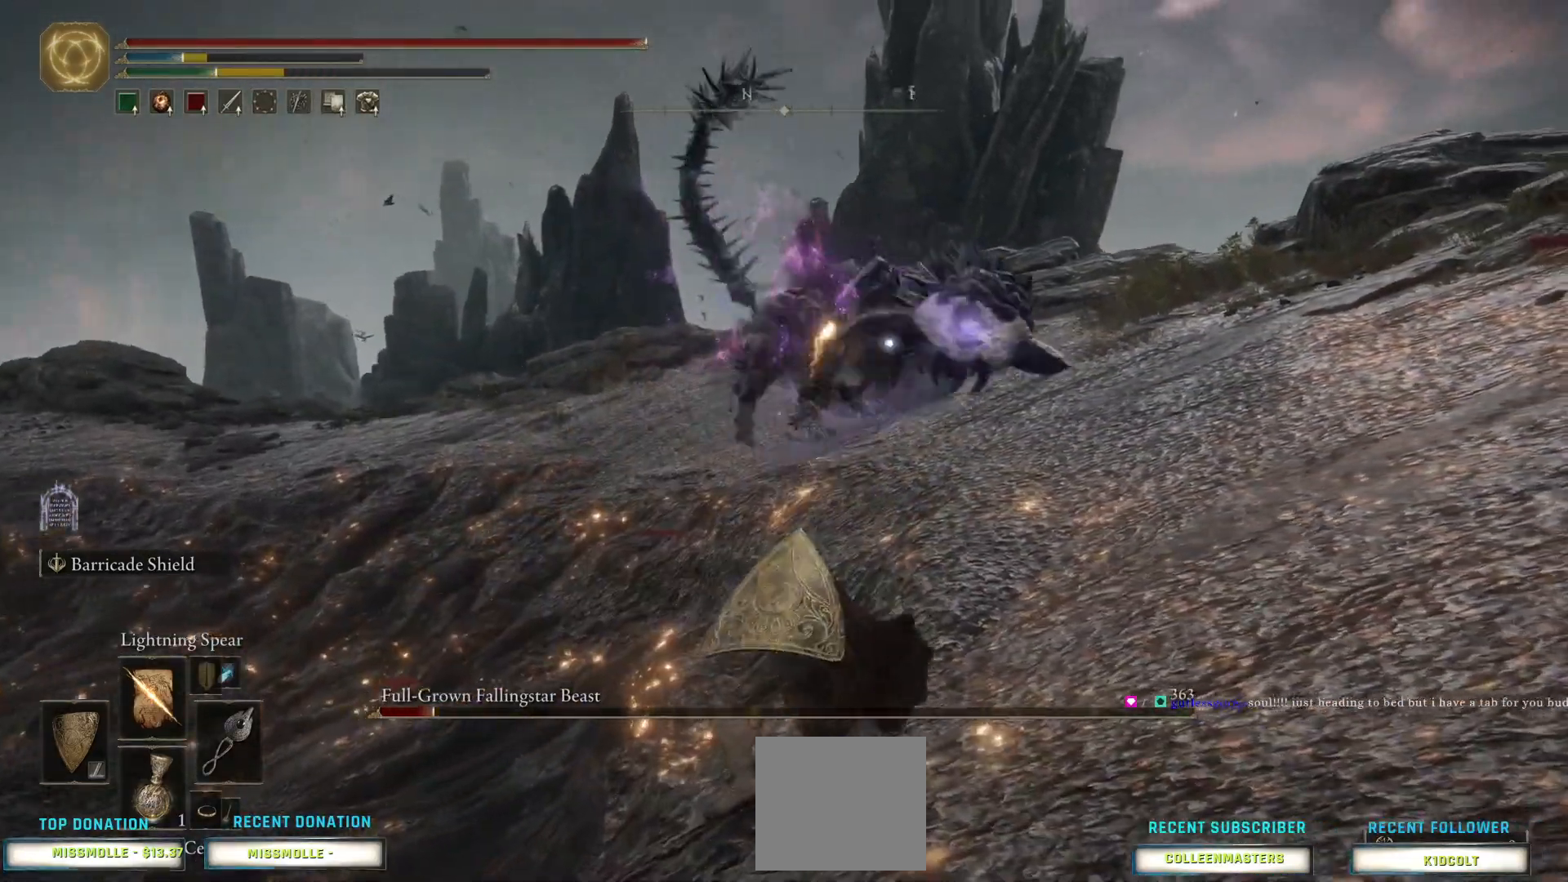
{"buttons": [], "left_stick": "down-left", "right_stick": "center", "events": [[33, "R1", "down"], [133, "R1", "up"], [233, "R1", "down"], [333, "R1", "up"], [400, "R1", "down"], [467, "R1", "up"]]}
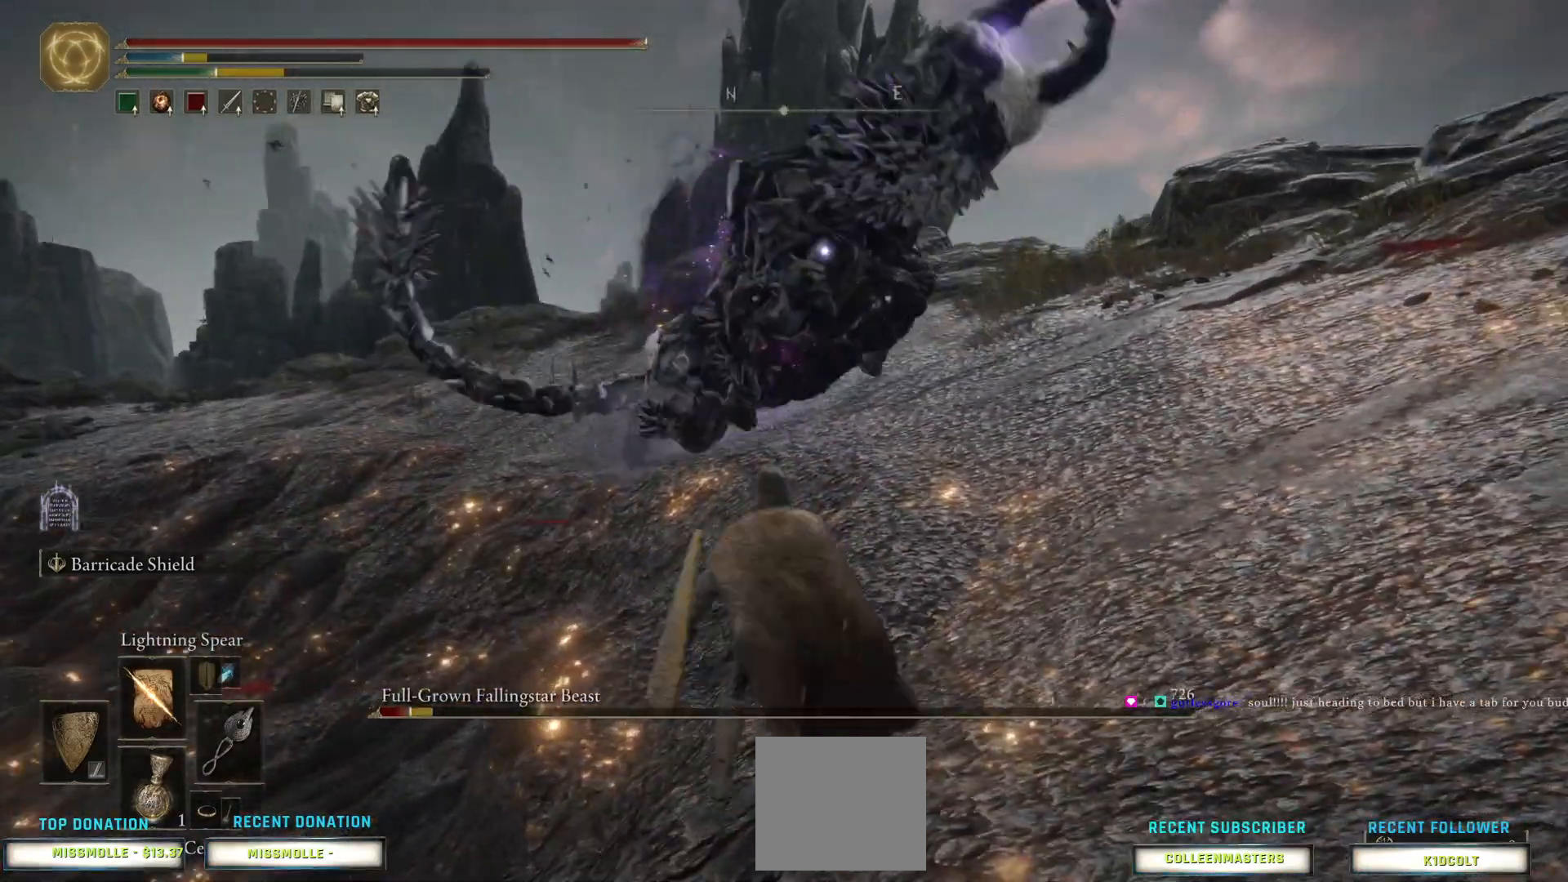
{"buttons": [], "left_stick": "down-left", "right_stick": "center", "events": []}
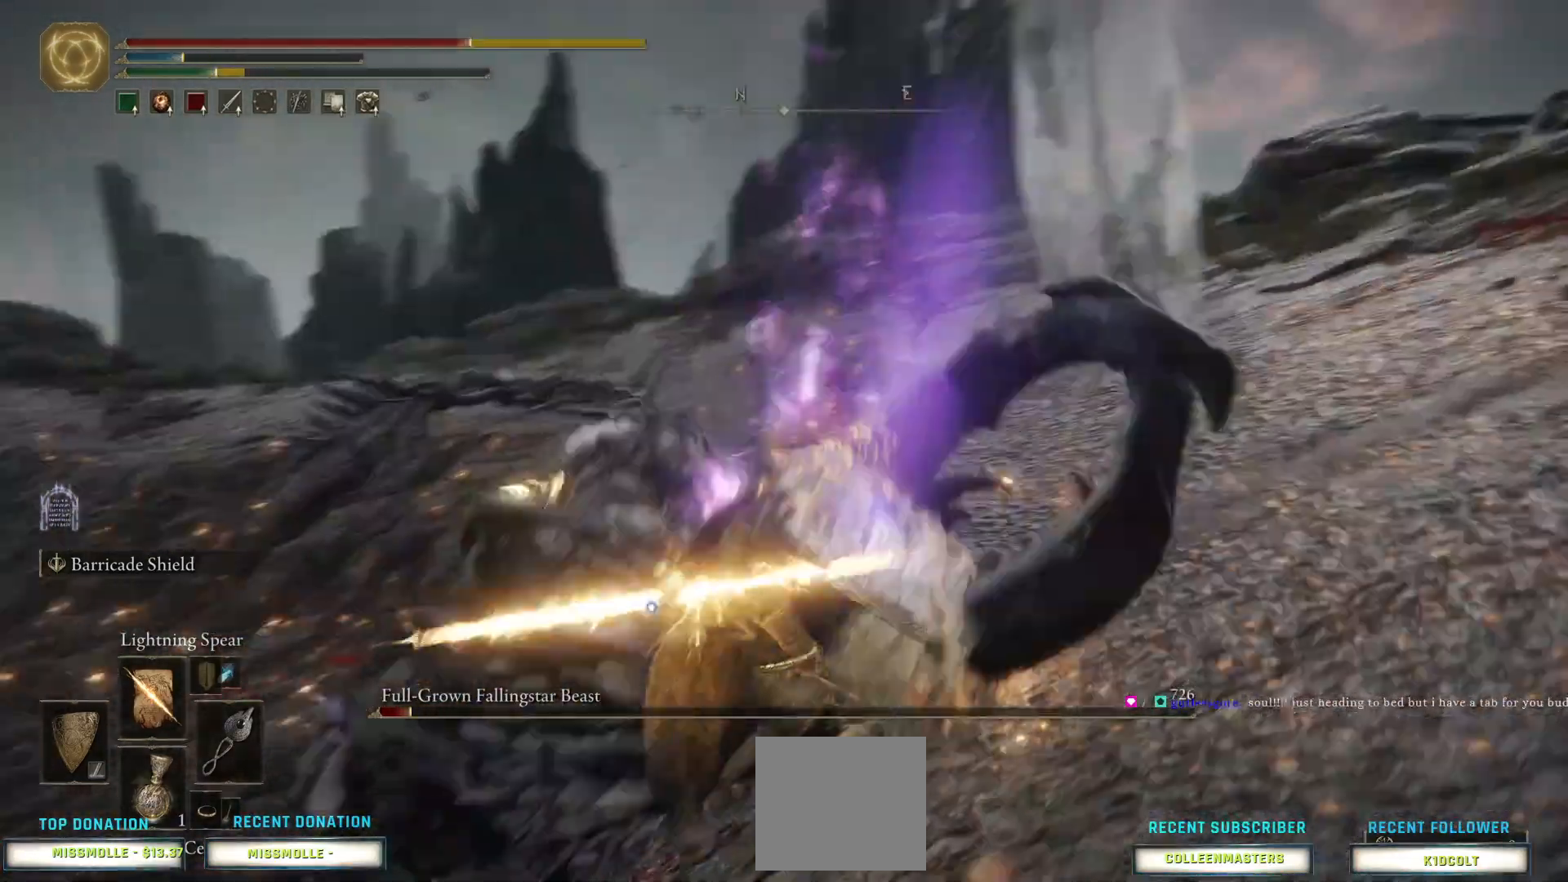
{"buttons": ["CIRCLE"], "left_stick": "down-left", "right_stick": "center", "events": [[300, "CIRCLE", "down"], [433, "CIRCLE", "up"], [500, "CIRCLE", "down"]]}
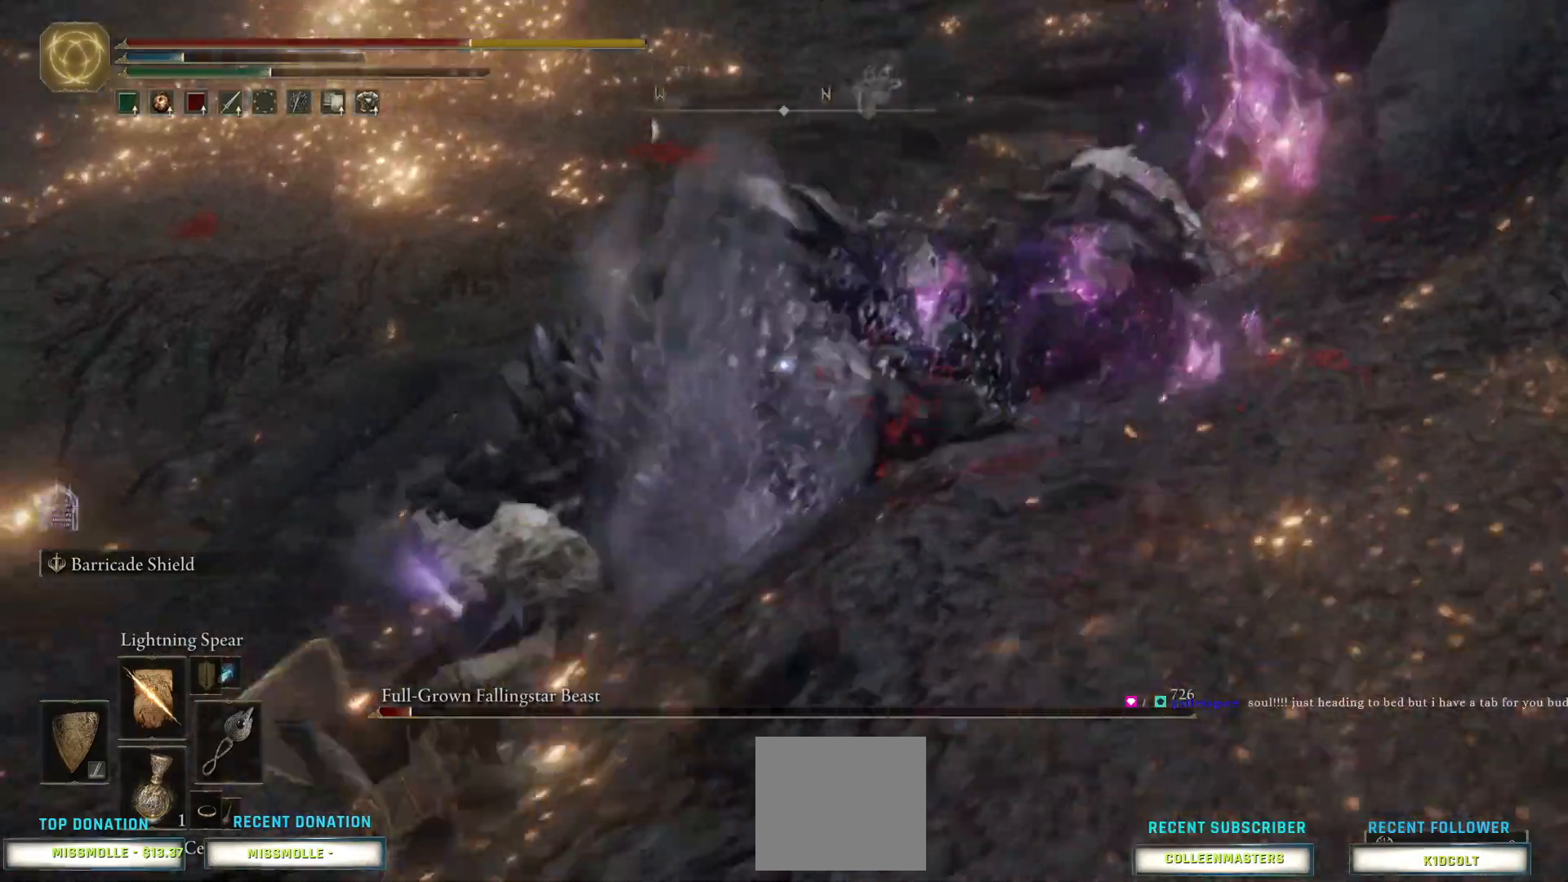
{"buttons": ["CIRCLE"], "left_stick": "down-left", "right_stick": "center", "events": [[133, "CIRCLE", "up"], [200, "CIRCLE", "down"], [333, "CIRCLE", "up"], [400, "CIRCLE", "down"]]}
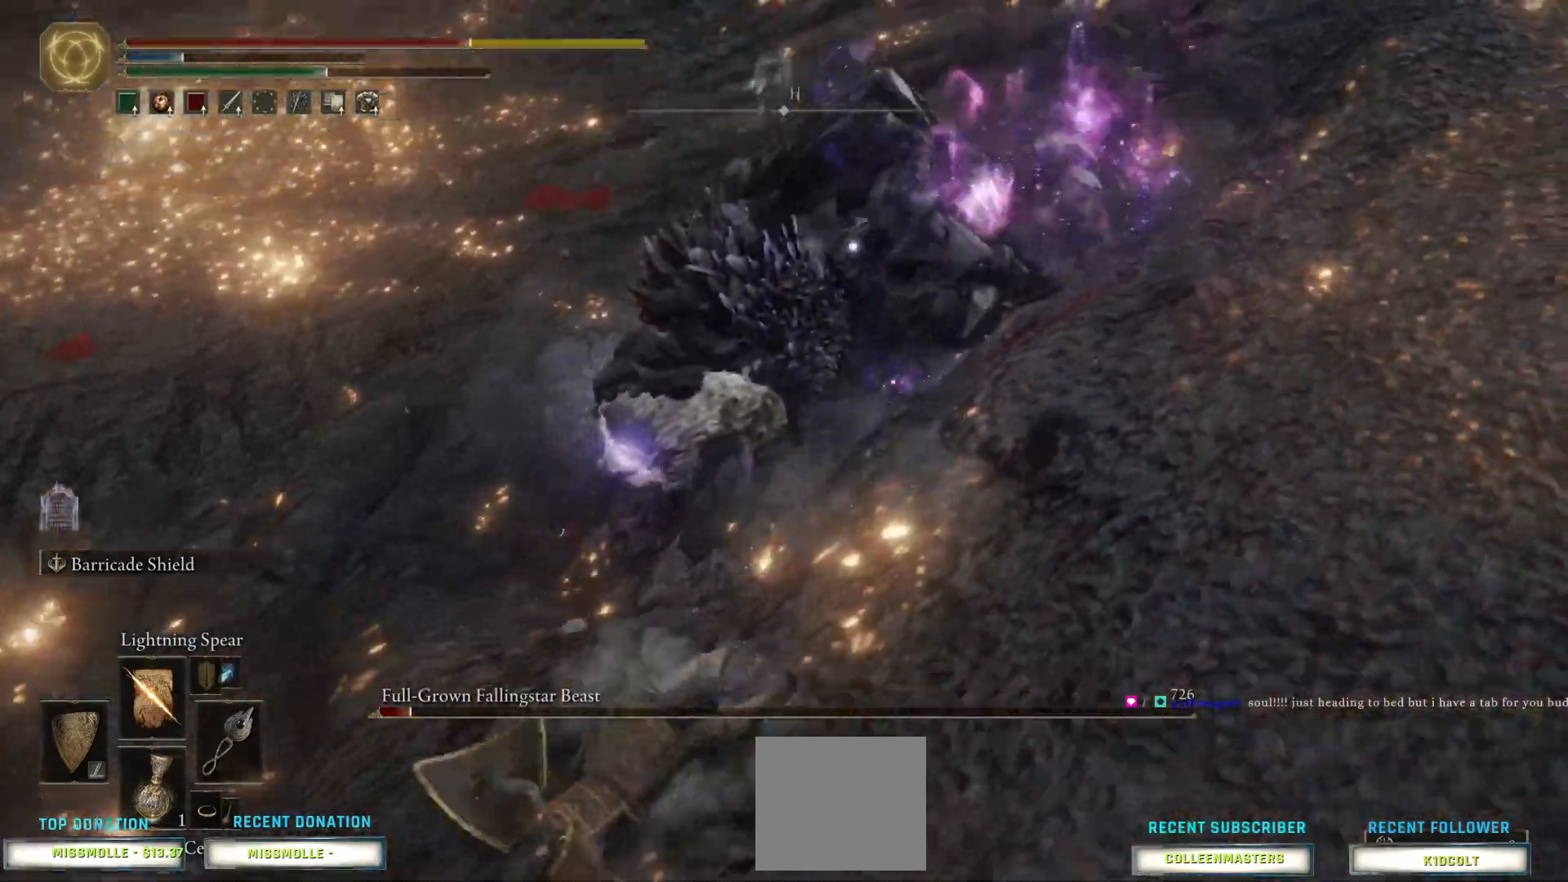
{"buttons": [], "left_stick": "down-left", "right_stick": "center", "events": [[33, "CIRCLE", "up"], [133, "CIRCLE", "down"], [267, "CIRCLE", "up"], [333, "CIRCLE", "down"], [467, "CIRCLE", "up"]]}
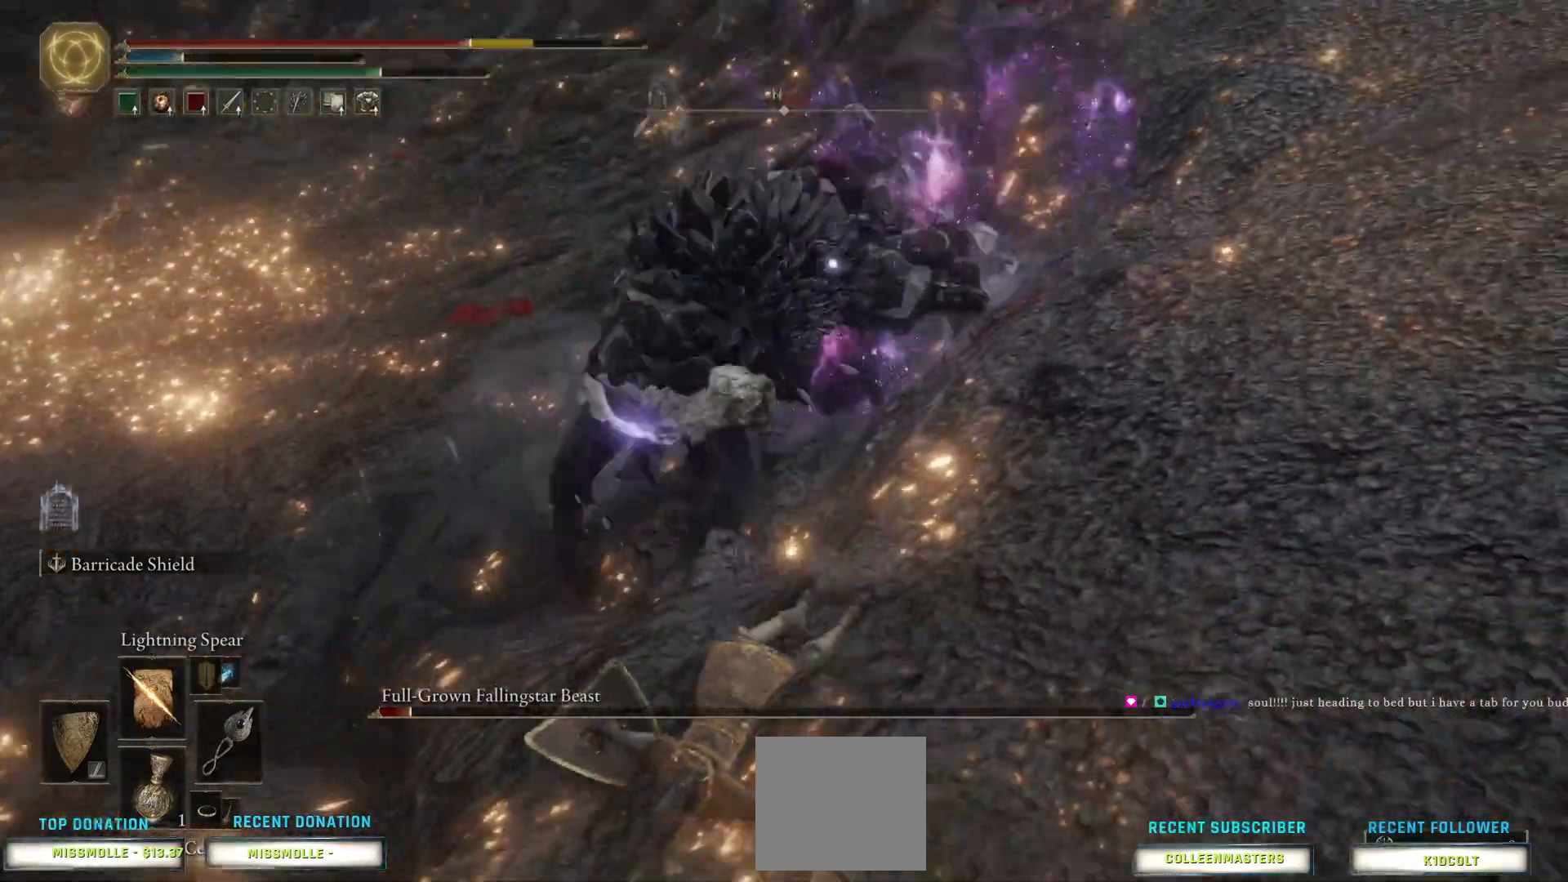
{"buttons": ["CIRCLE"], "left_stick": "down-left", "right_stick": "center", "events": [[33, "CIRCLE", "down"], [167, "CIRCLE", "up"], [233, "CIRCLE", "down"], [367, "CIRCLE", "up"], [433, "CIRCLE", "down"]]}
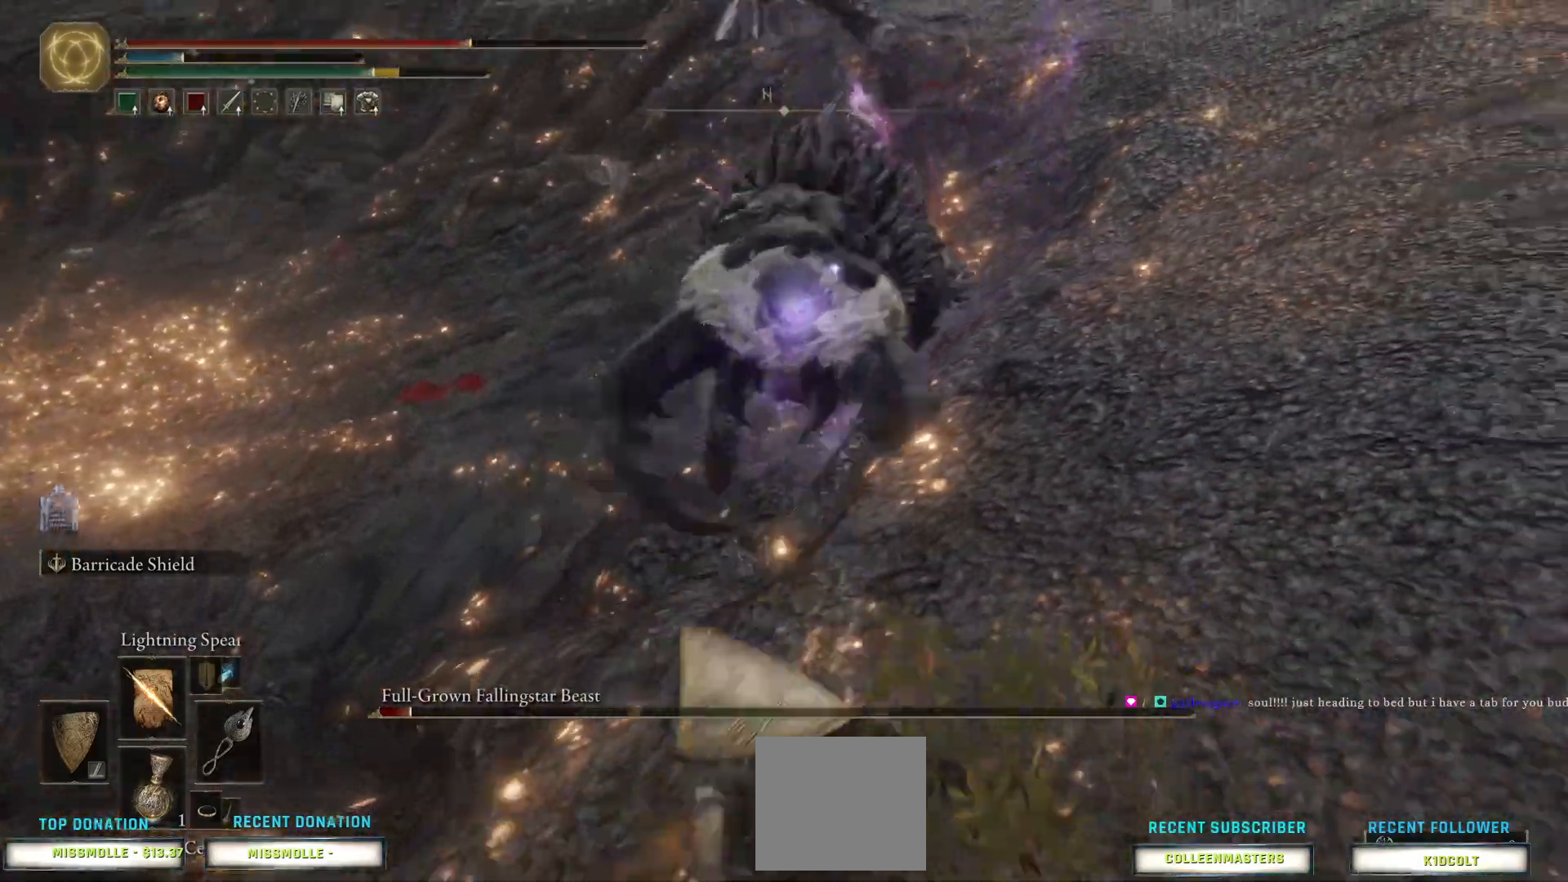
{"buttons": [], "left_stick": "down-left", "right_stick": "center", "events": [[67, "CIRCLE", "up"], [133, "CIRCLE", "down"], [267, "CIRCLE", "up"], [367, "CIRCLE", "down"], [500, "CIRCLE", "up"]]}
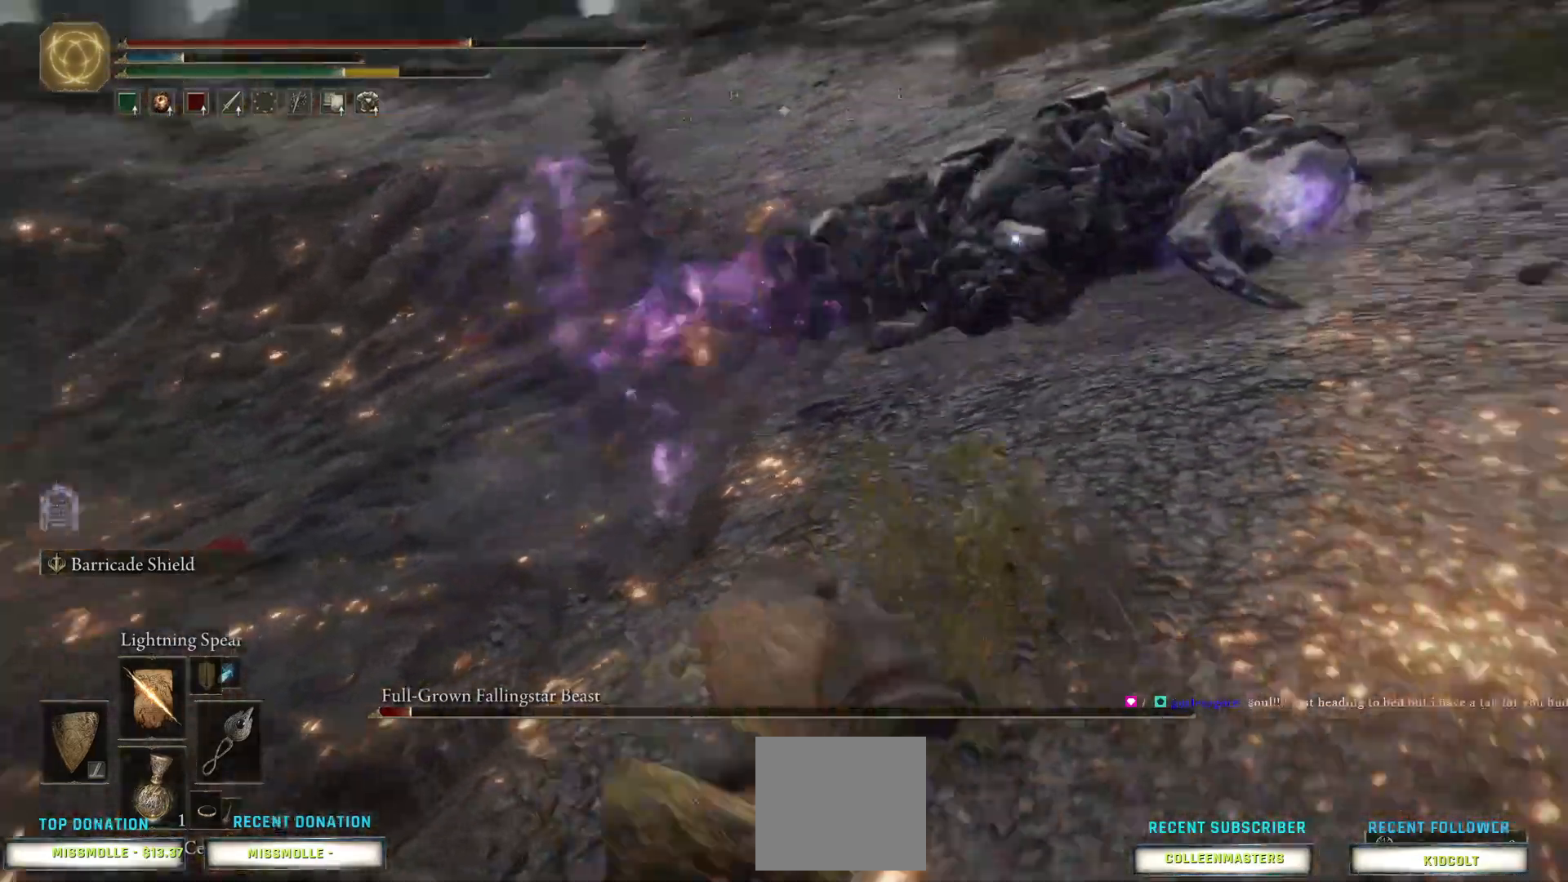
{"buttons": [], "left_stick": "down-left", "right_stick": "center", "events": [[100, "CIRCLE", "down"], [200, "CIRCLE", "up"]]}
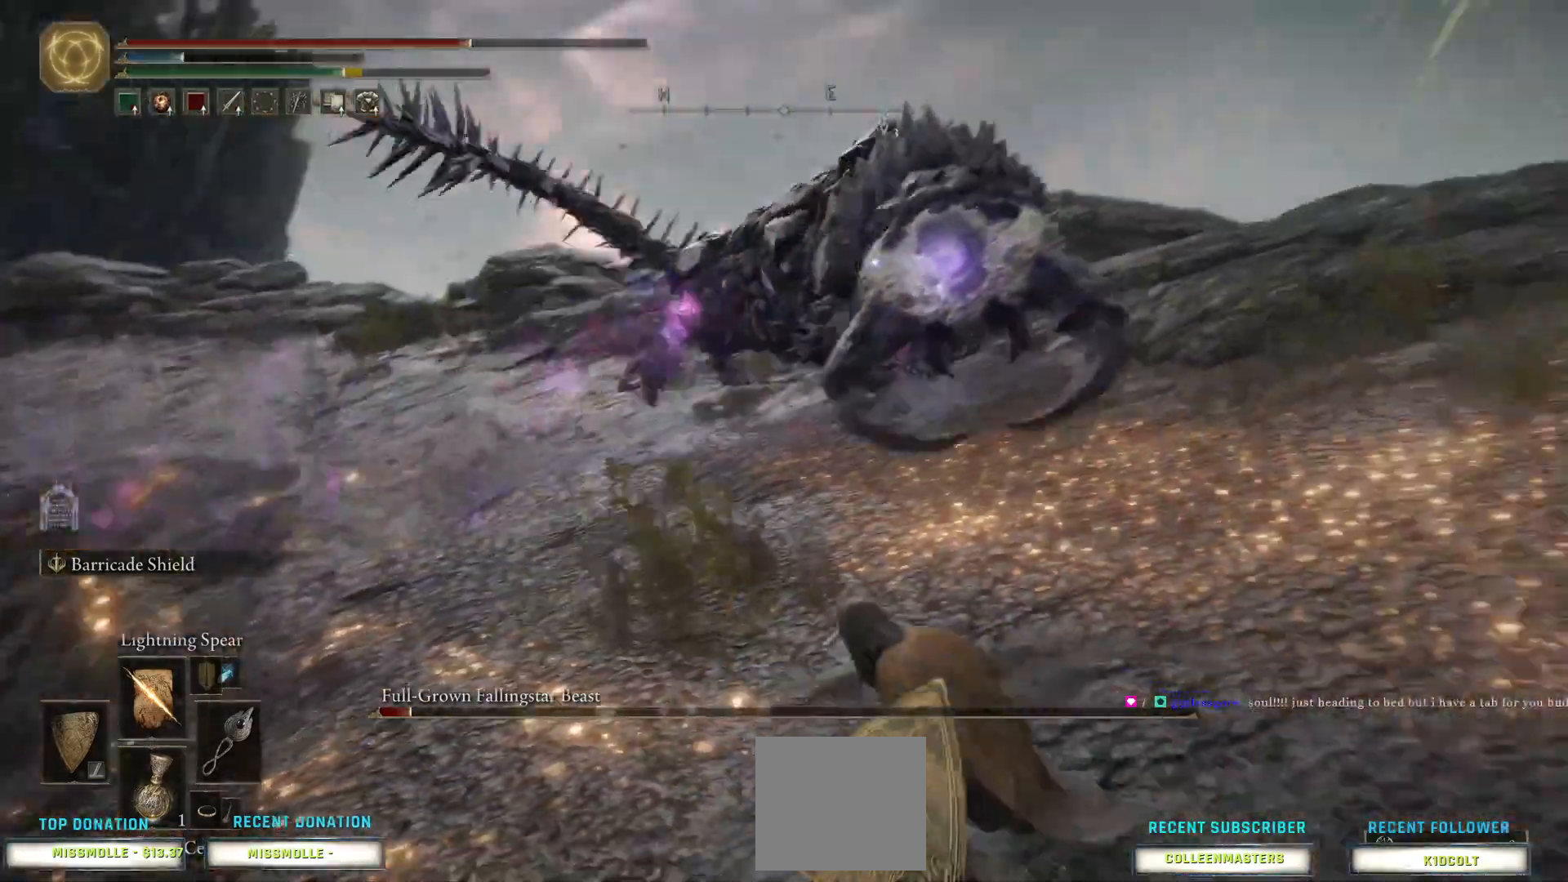
{"buttons": [], "left_stick": "down-left", "right_stick": "center", "events": []}
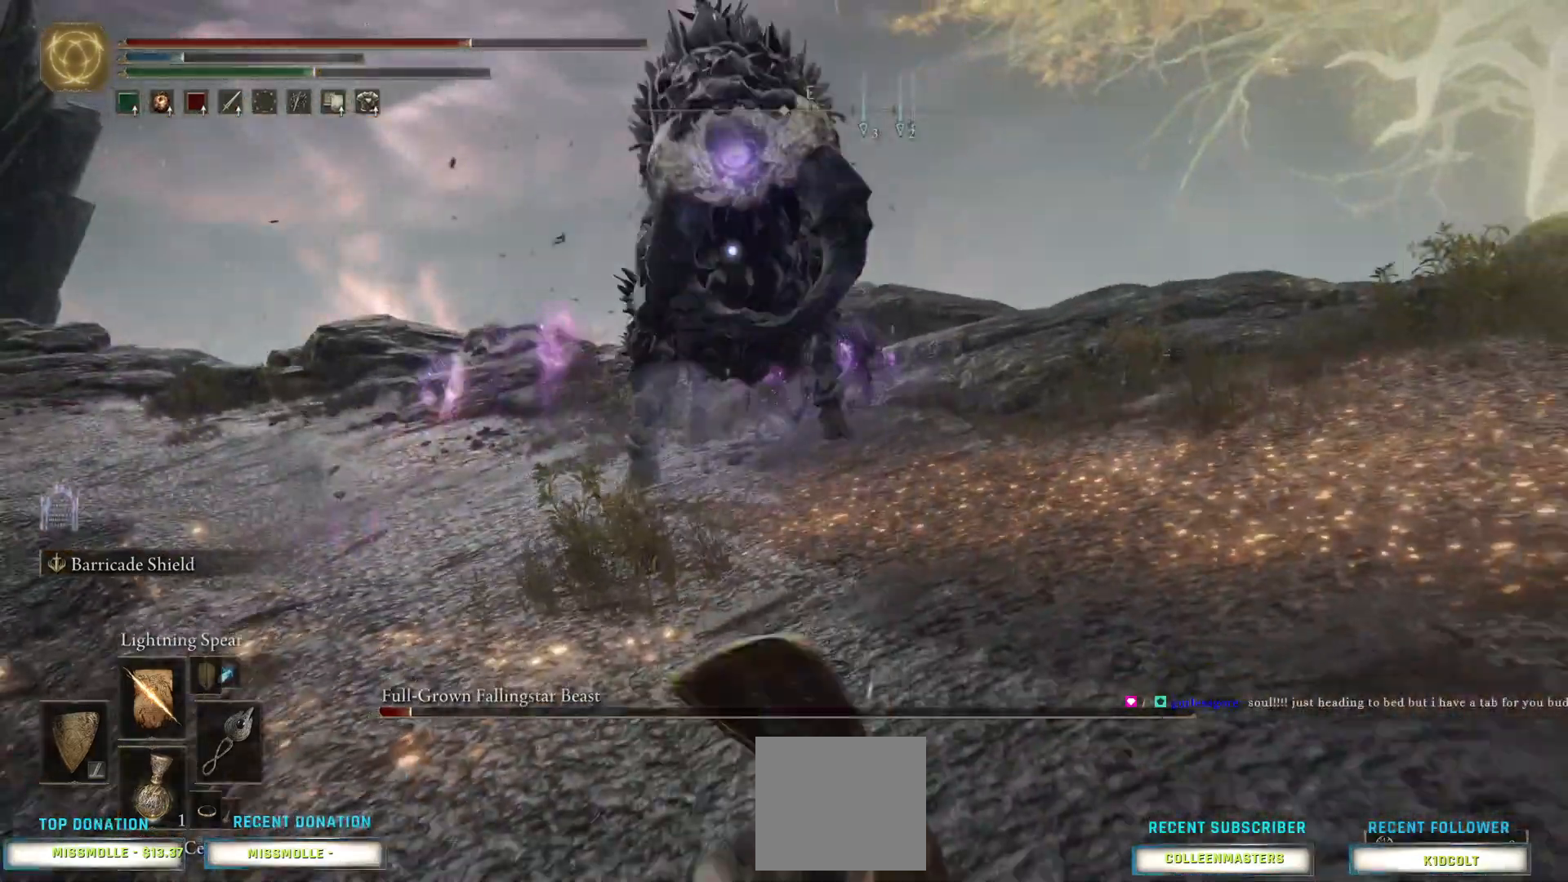
{"buttons": ["CIRCLE"], "left_stick": "down-left", "right_stick": "center", "events": [[233, "CIRCLE", "down"]]}
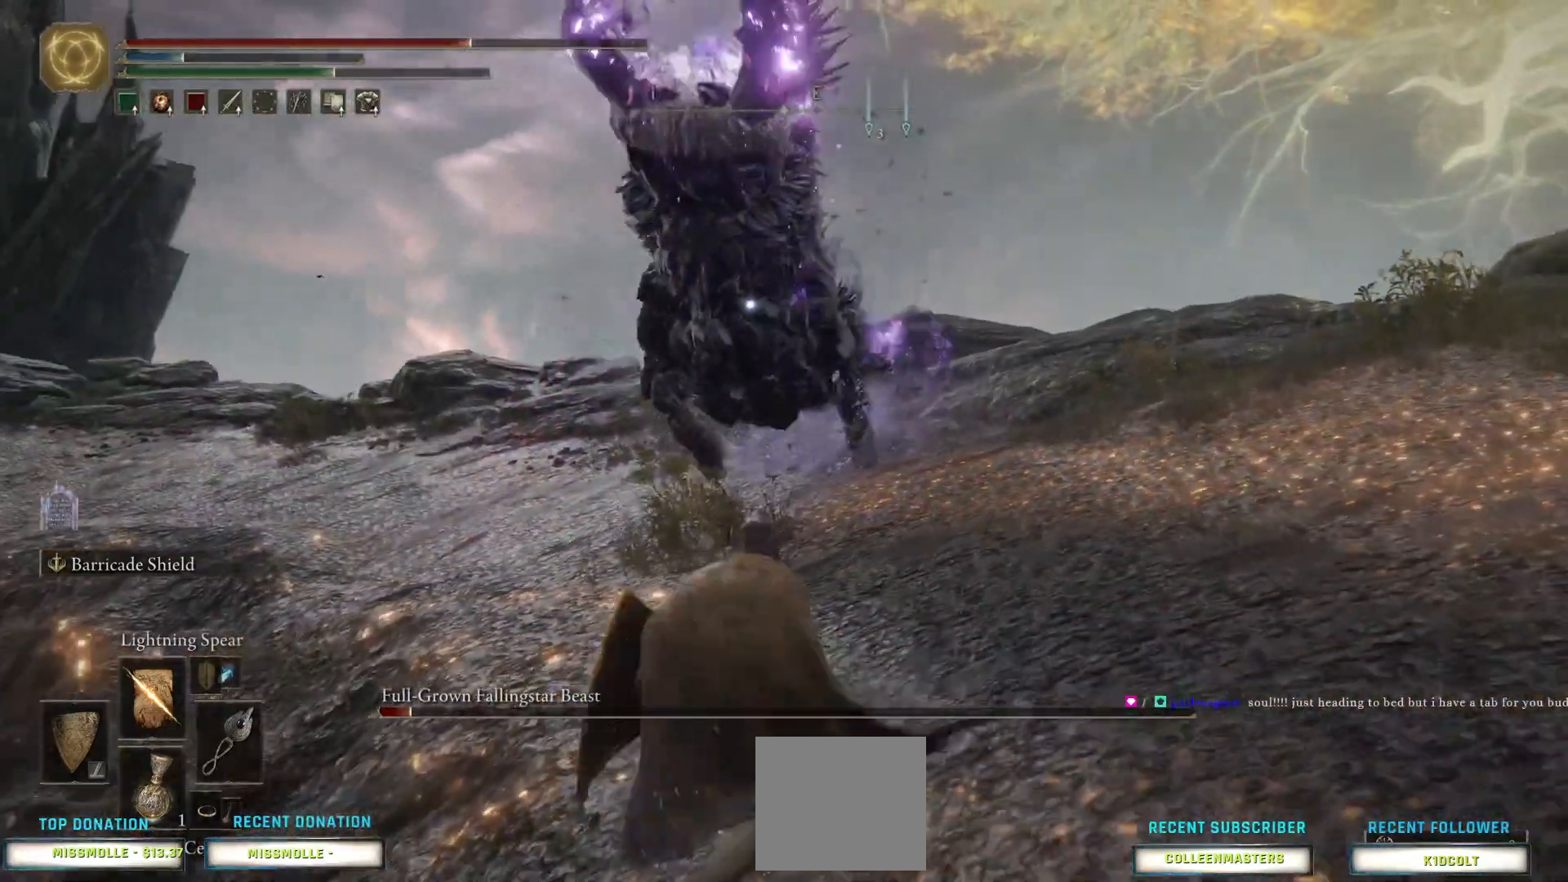
{"buttons": ["CIRCLE"], "left_stick": "down-left", "right_stick": "center", "events": []}
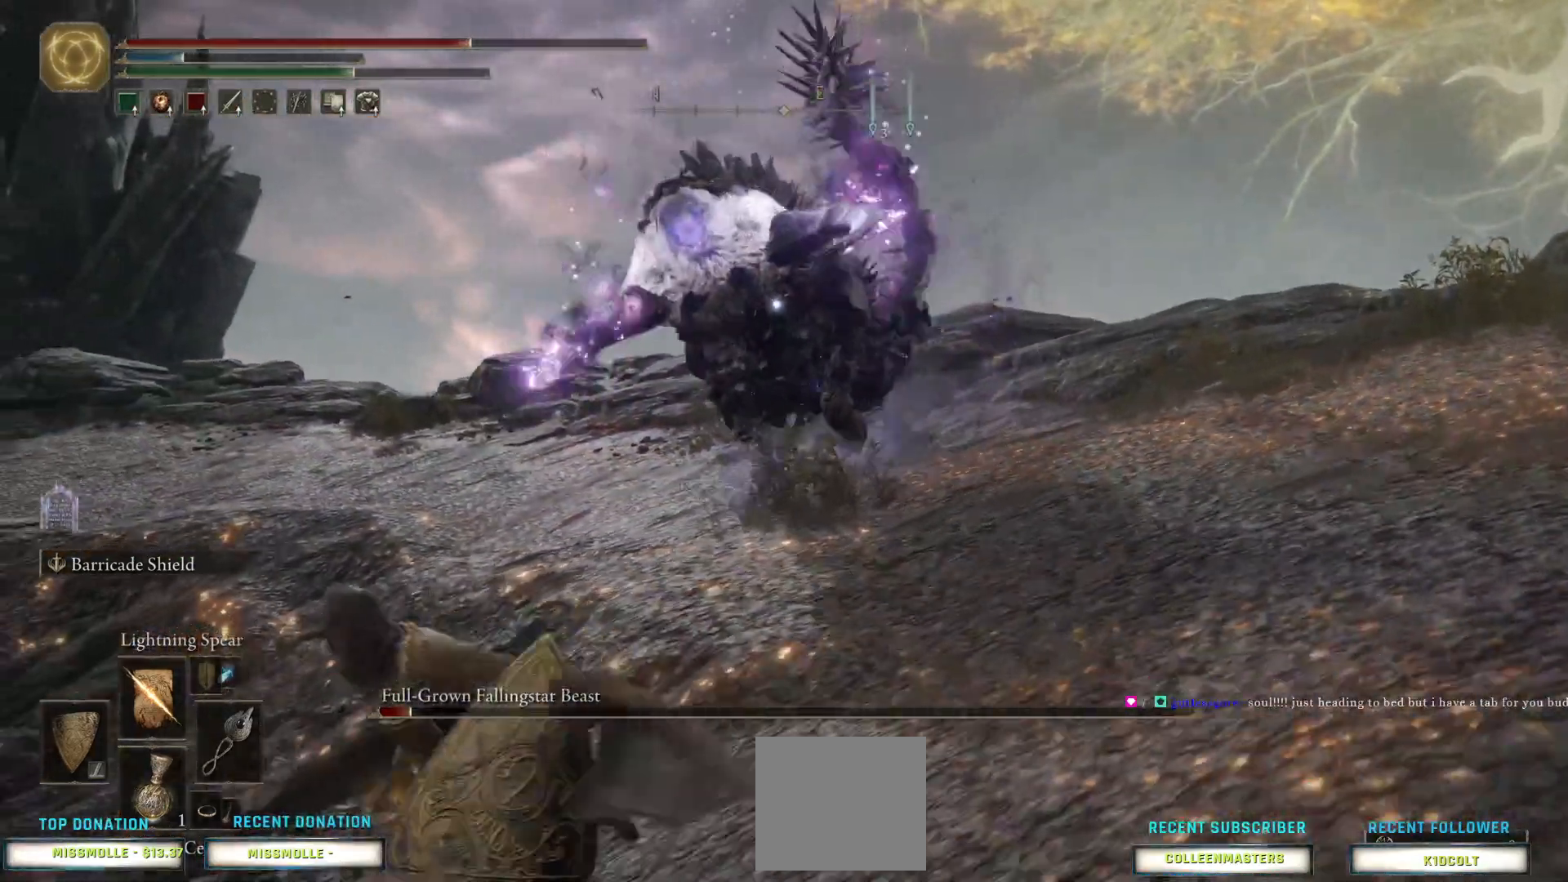
{"buttons": ["CIRCLE"], "left_stick": "down-left", "right_stick": "center", "events": []}